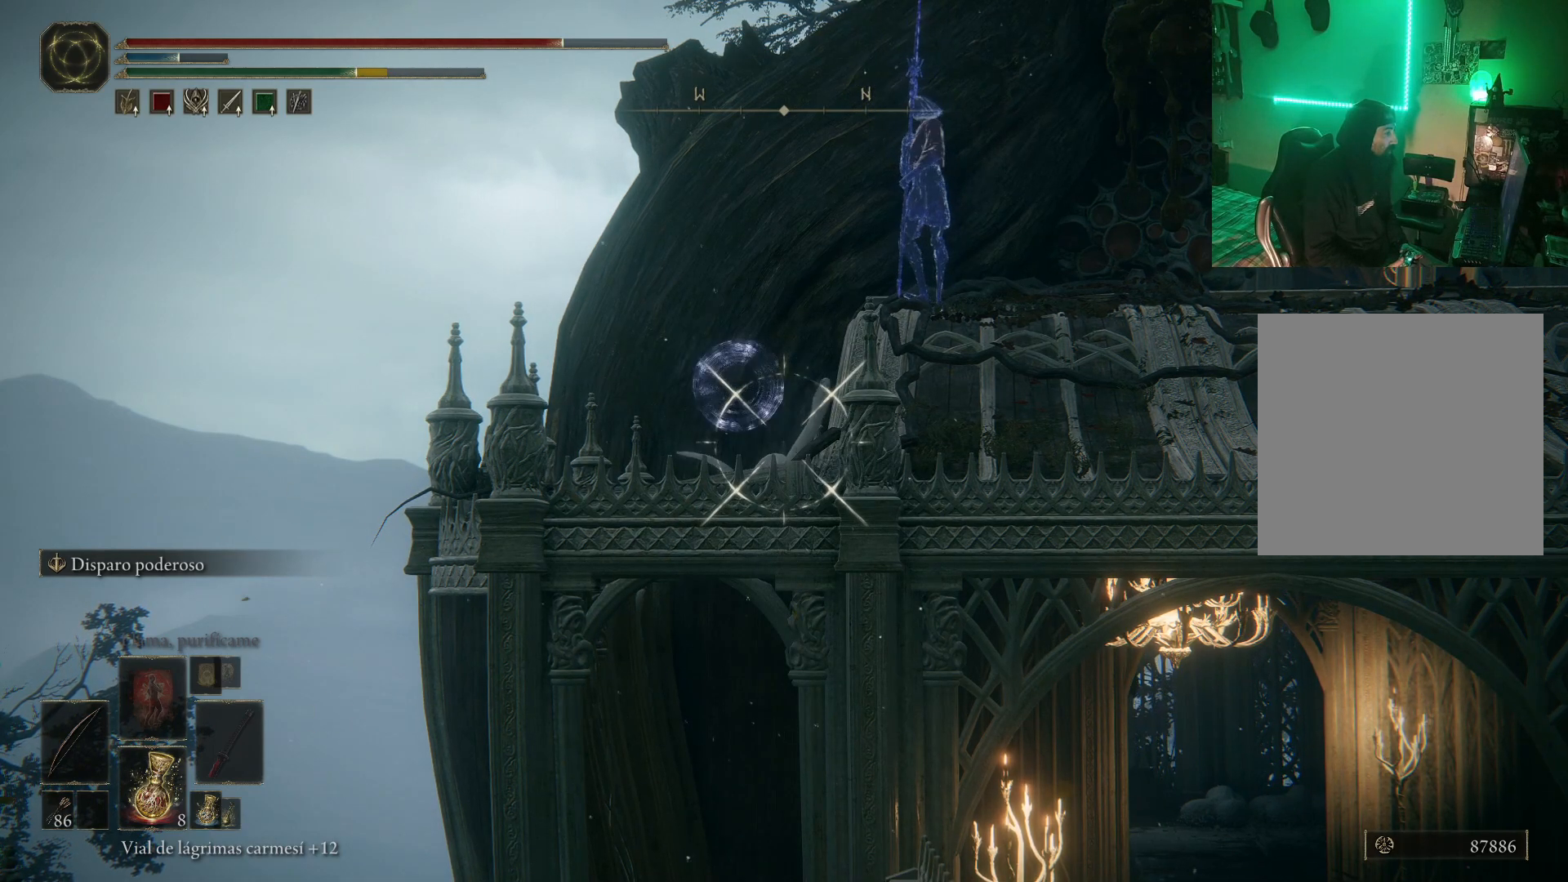
Gameplay with a controller (Xbox layout); each line is a JSON object with the inputs held at the frame after it. "events" lists button and stick changes between this image and that frame as [ms after this image, input, new state], when the widget could be followed in between.
{"buttons": ["L1"], "left_stick": "center", "right_stick": "center", "events": [[200, "R1", "up"]]}
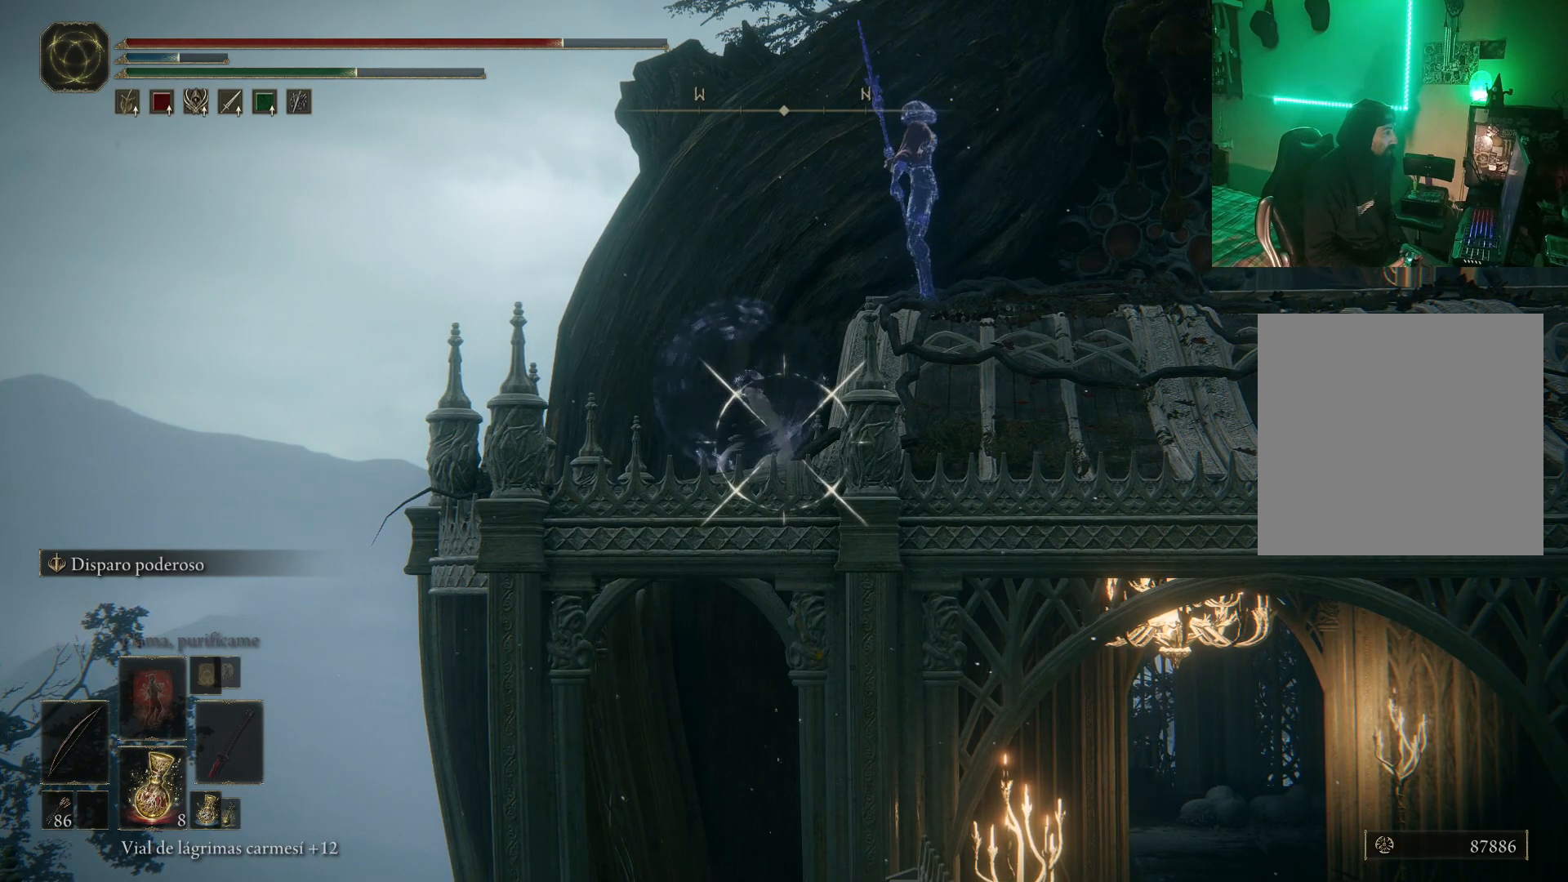
{"buttons": ["L1"], "left_stick": "center", "right_stick": "center", "events": []}
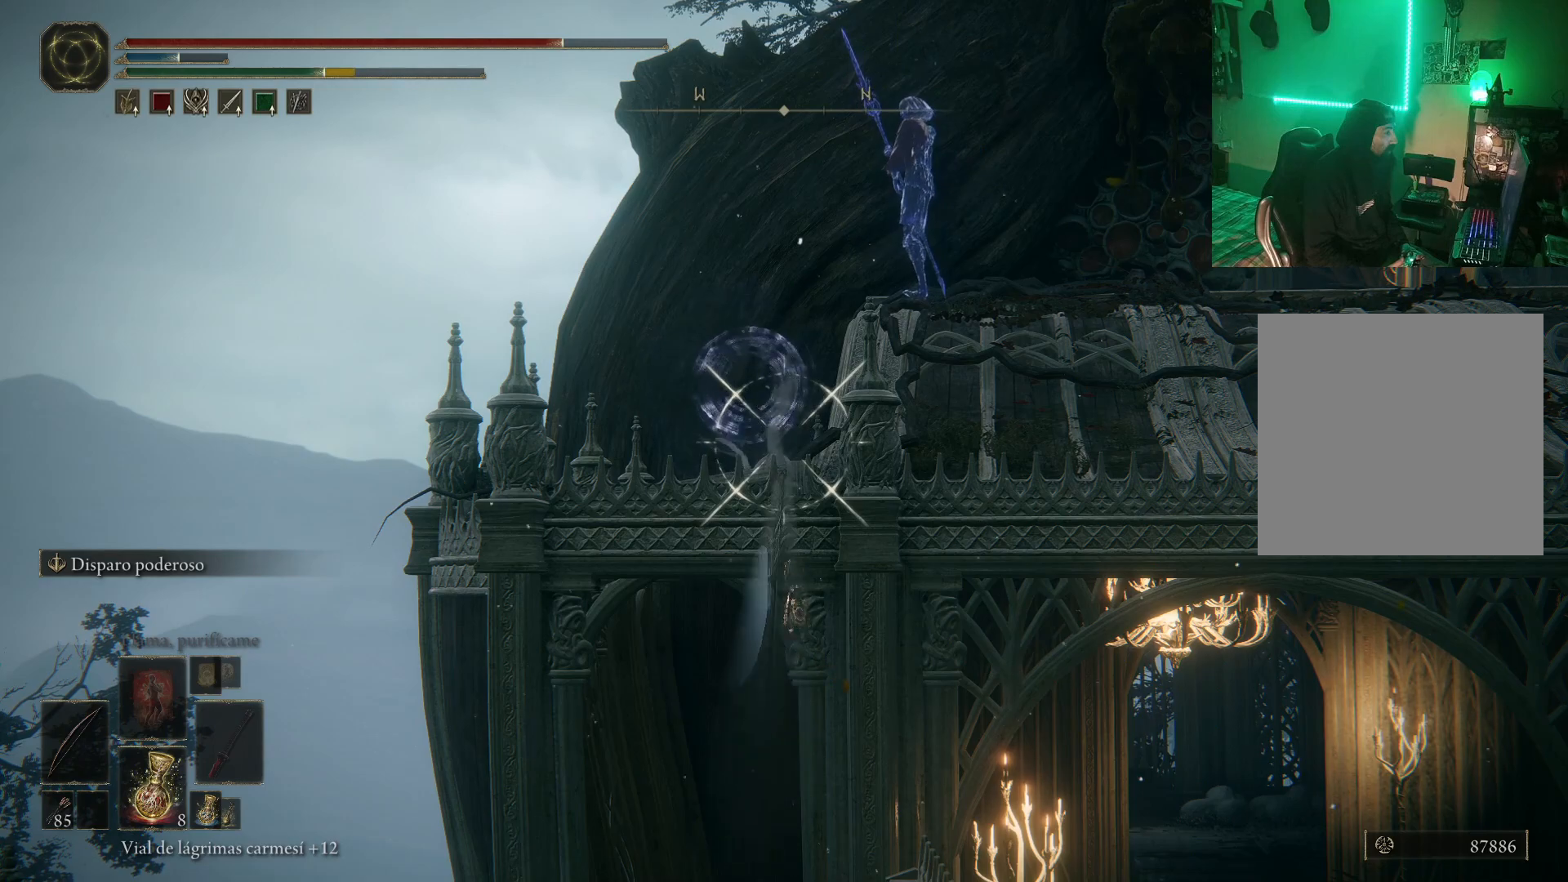
{"buttons": ["L1"], "left_stick": "center", "right_stick": "center", "events": []}
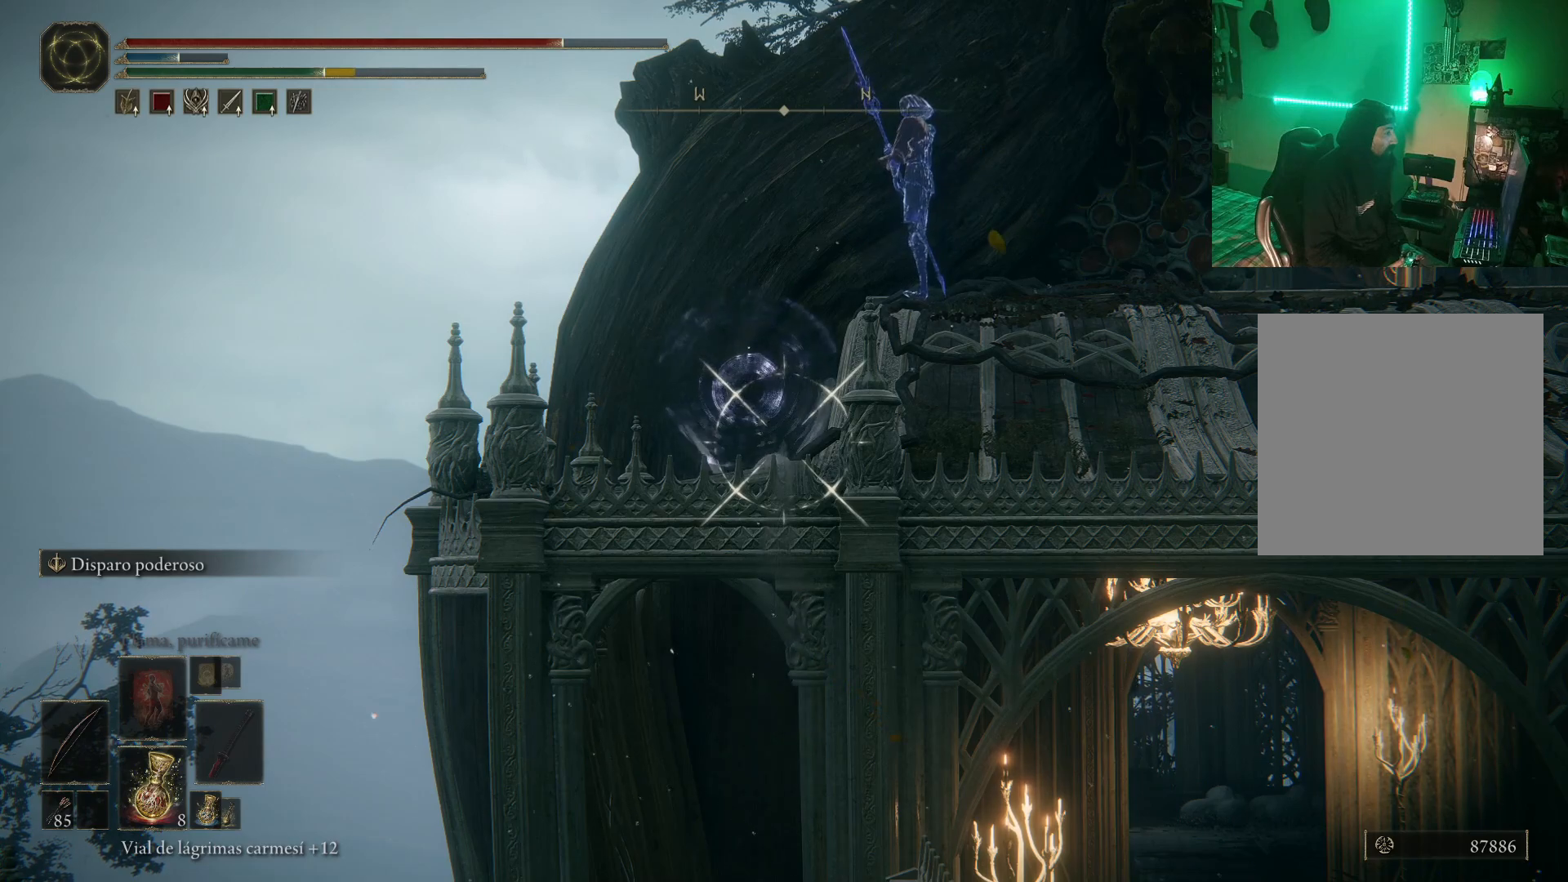
{"buttons": ["L1", "R1"], "left_stick": "center", "right_stick": "center", "events": [[283, "R1", "down"]]}
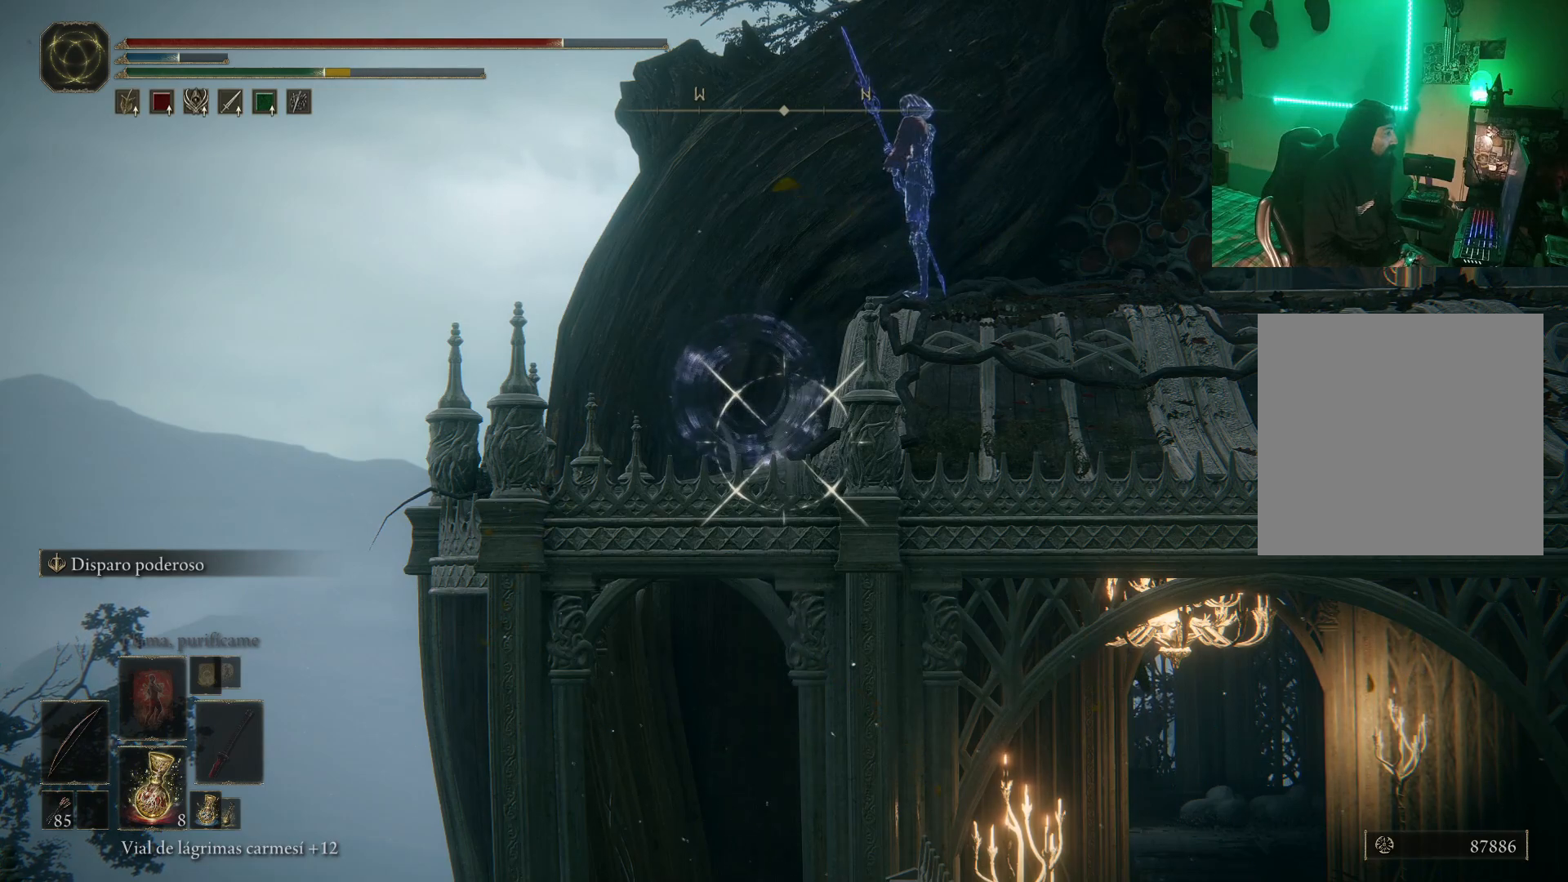
{"buttons": ["L1"], "left_stick": "center", "right_stick": "center", "events": [[100, "R1", "up"]]}
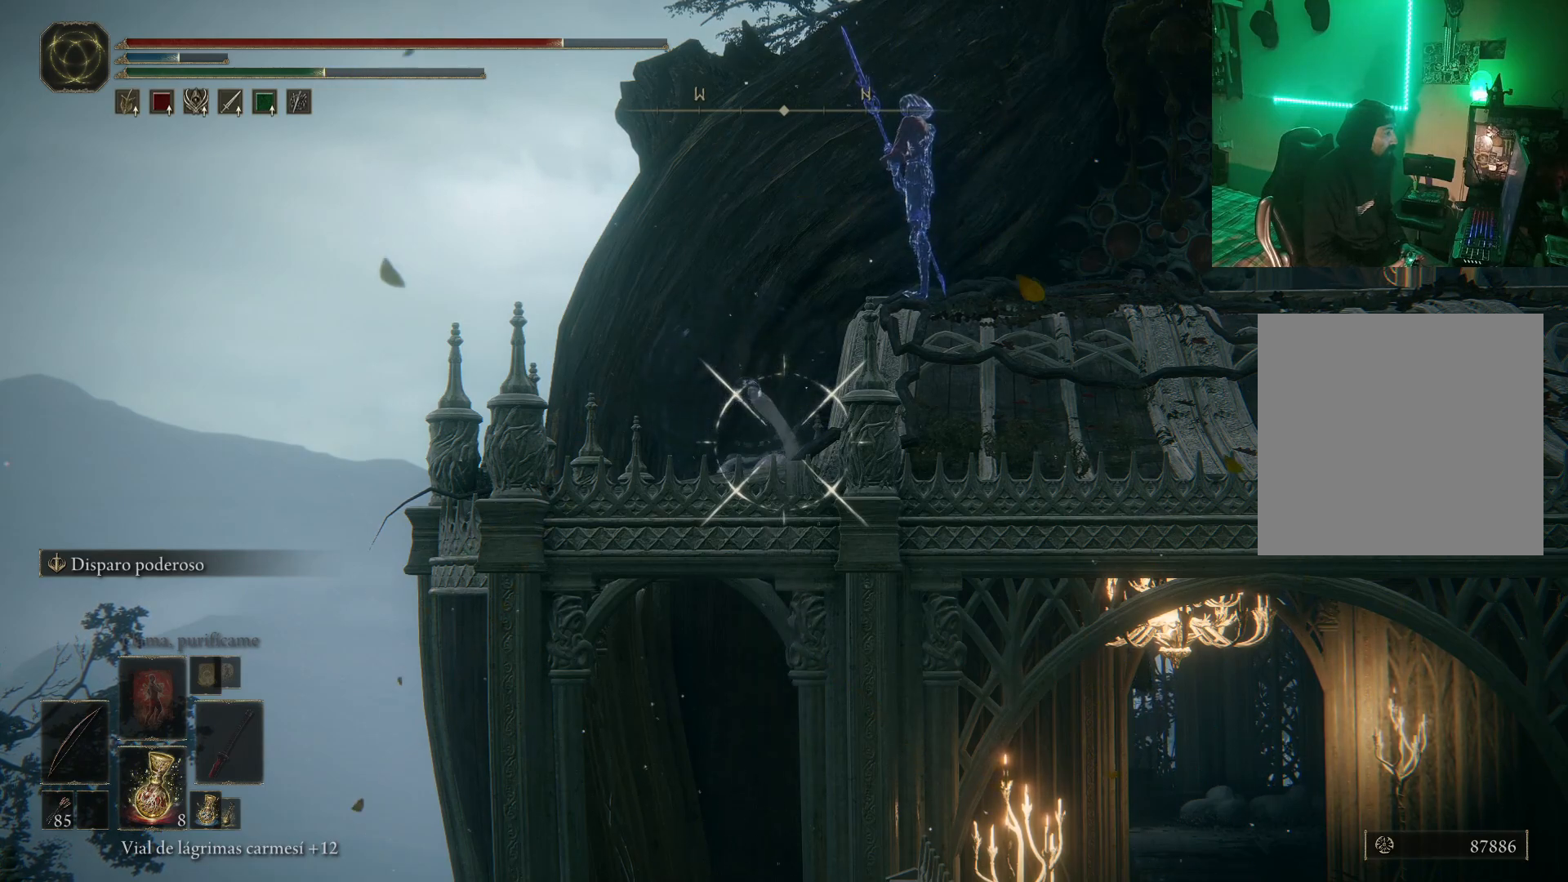
{"buttons": ["L1"], "left_stick": "center", "right_stick": "center", "events": []}
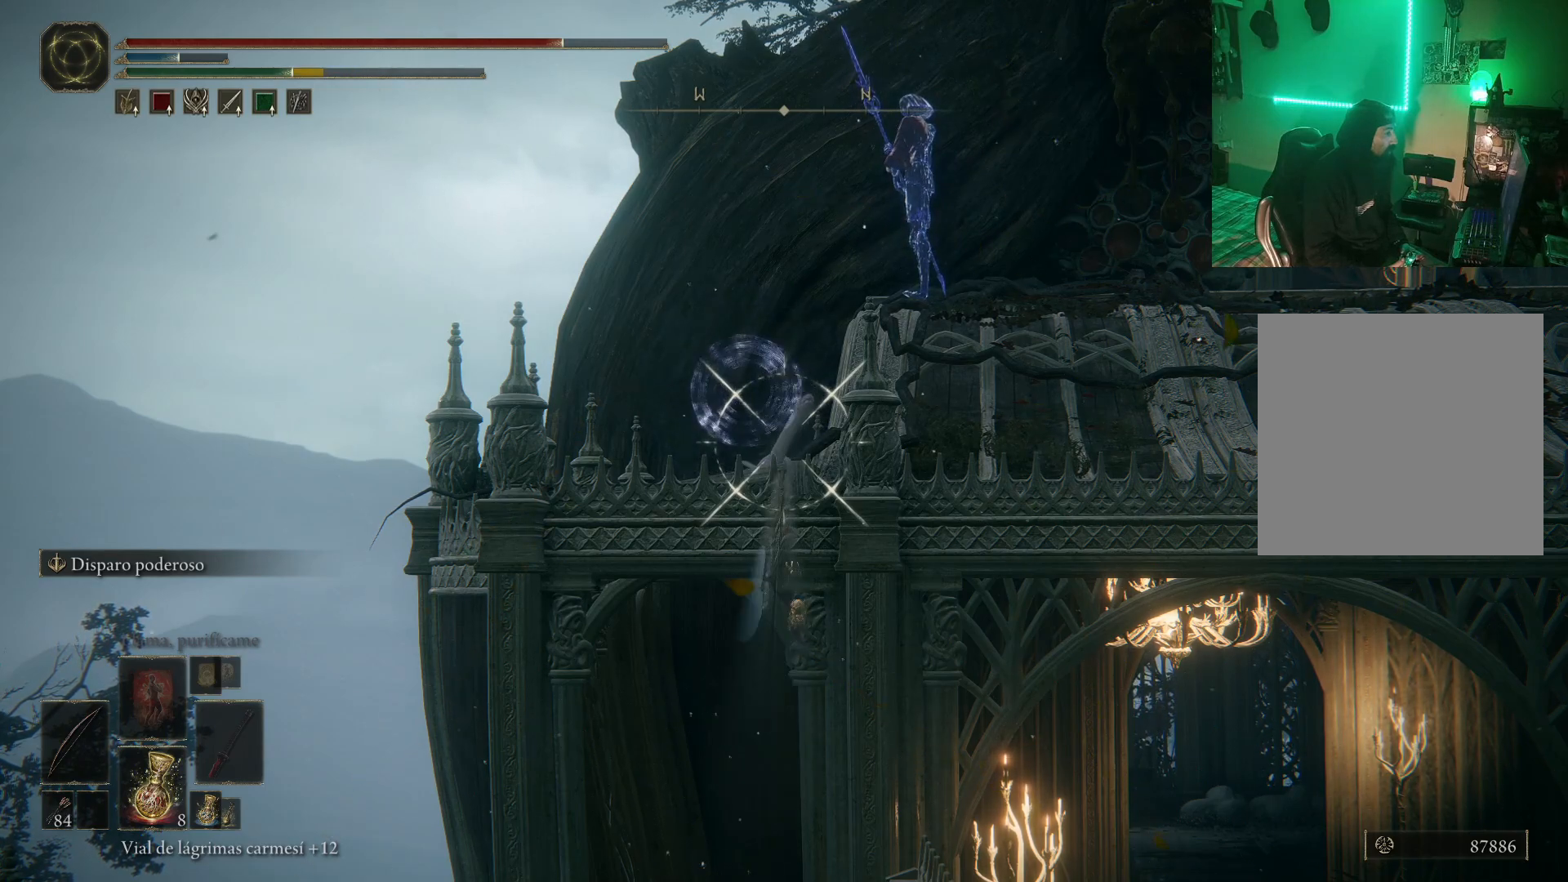
{"buttons": ["L1"], "left_stick": "center", "right_stick": "center", "events": []}
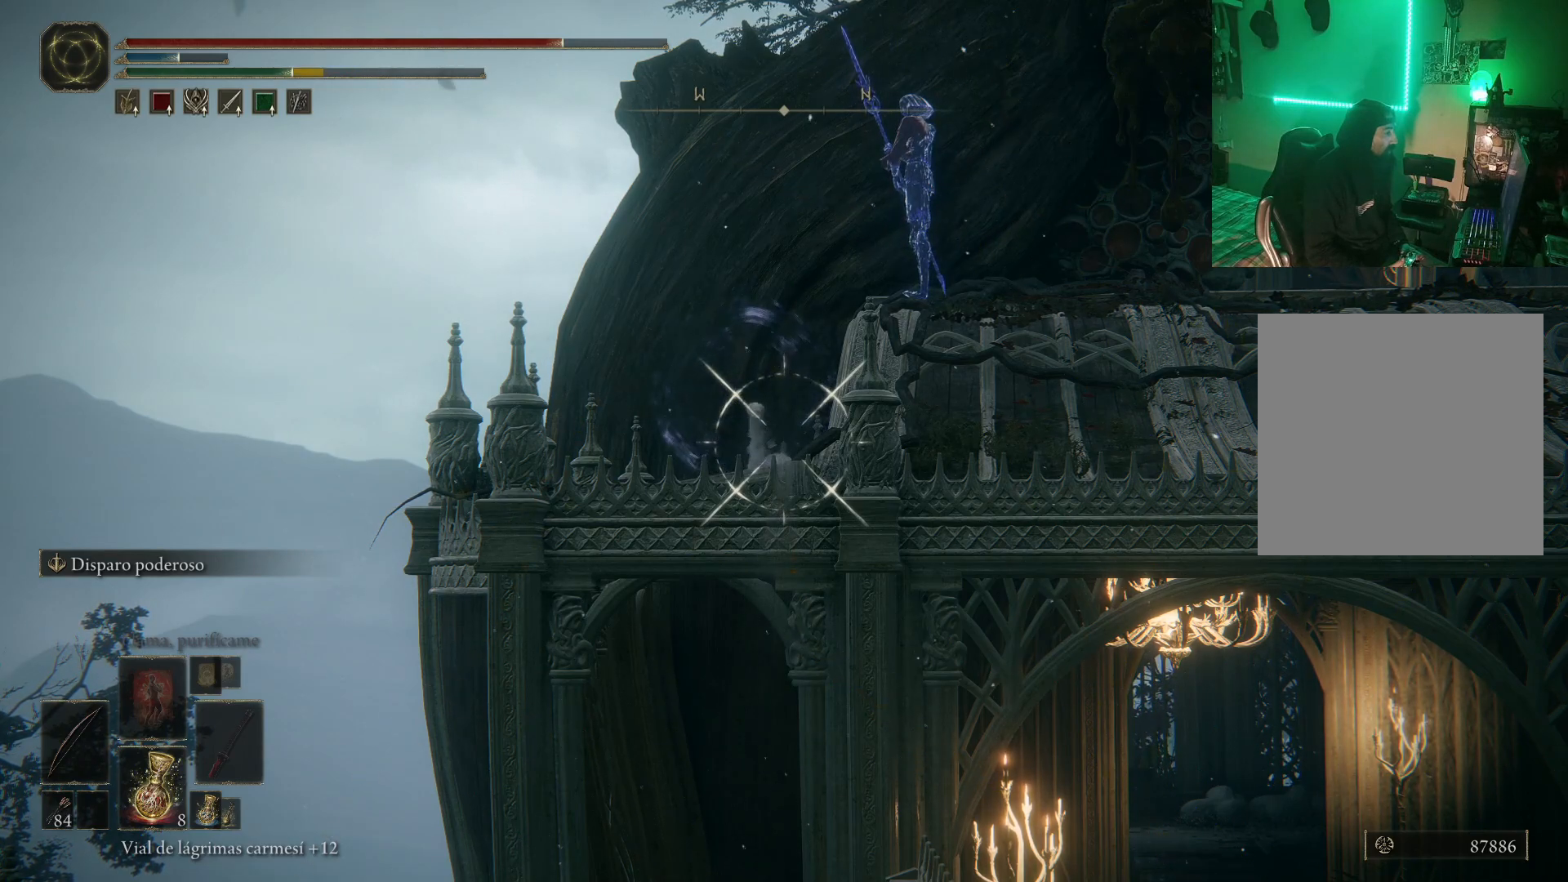
{"buttons": ["L1", "R1"], "left_stick": "center", "right_stick": "center", "events": [[217, "R1", "down"]]}
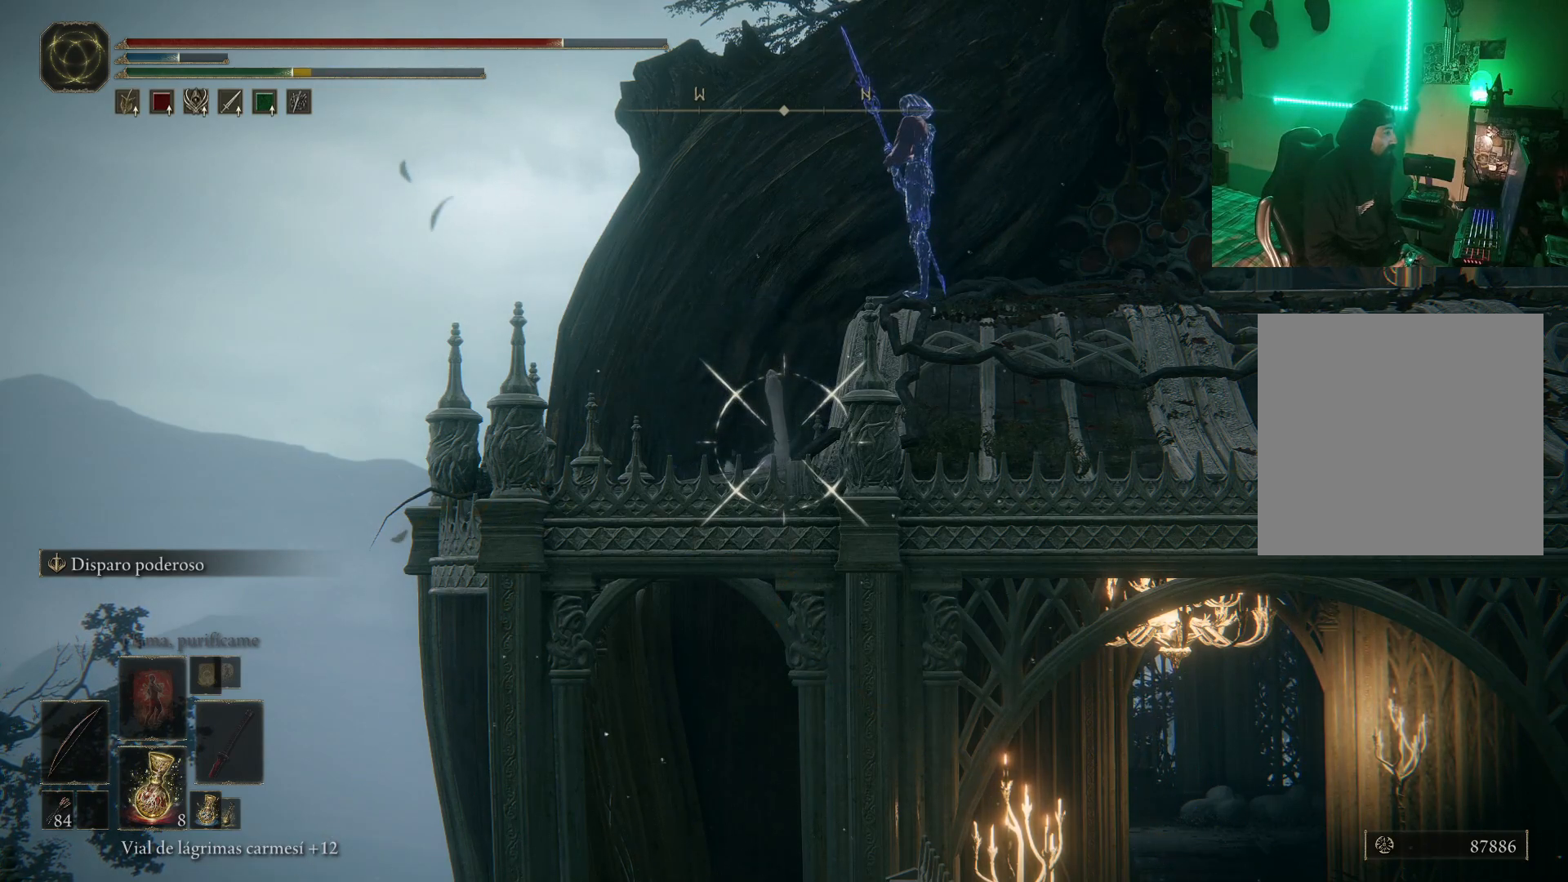
{"buttons": ["L1", "R1"], "left_stick": "center", "right_stick": "center", "events": []}
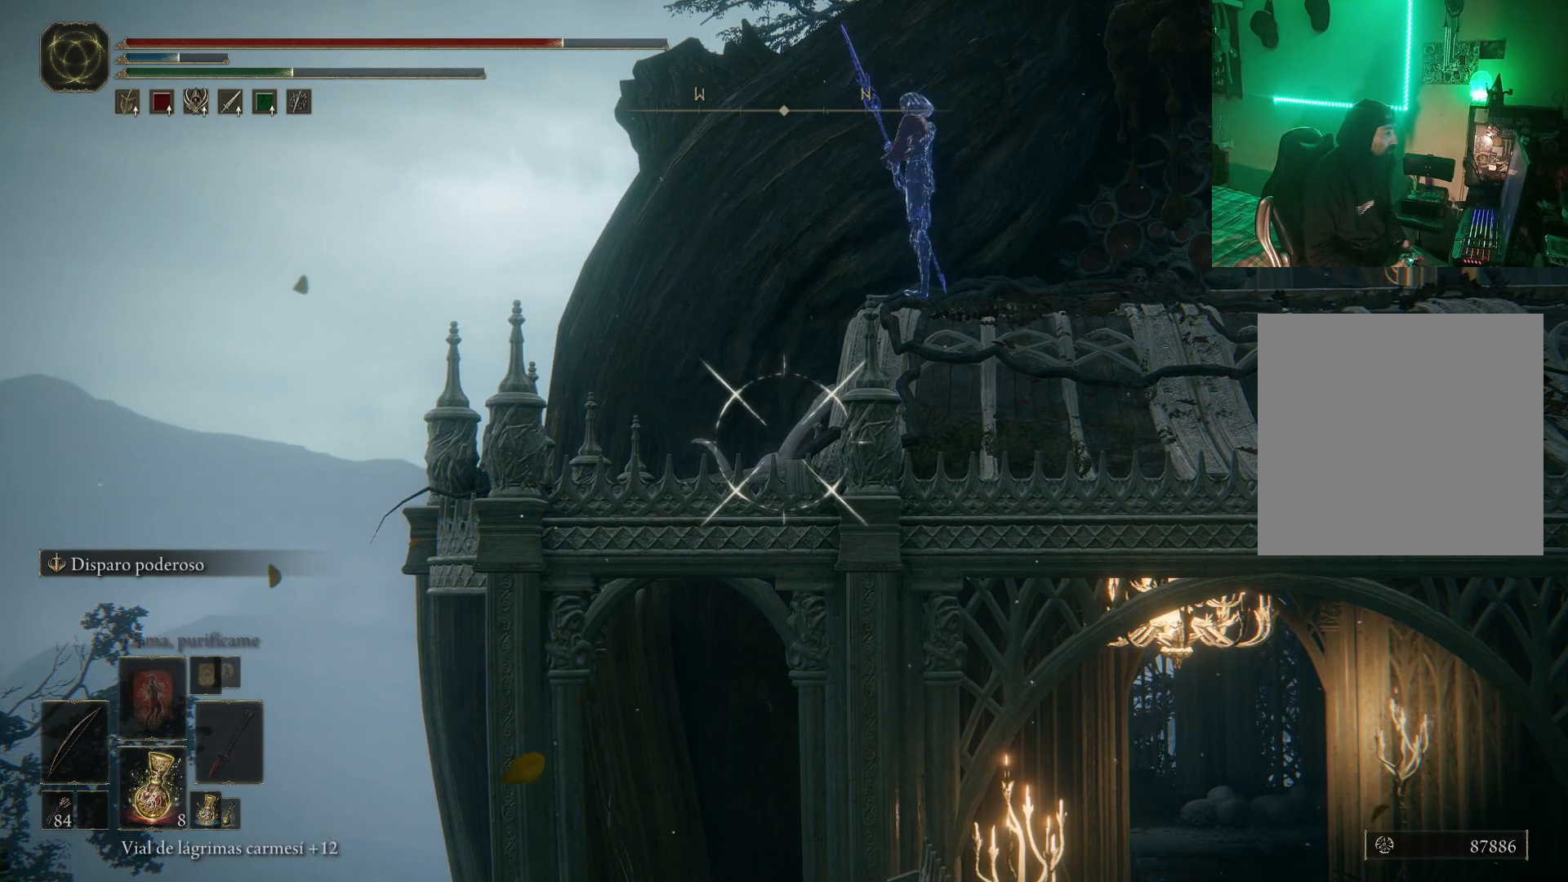
{"buttons": ["L1", "R1"], "left_stick": "center", "right_stick": "center", "events": [[217, "left_stick", "up"], [283, "left_stick", "center"]]}
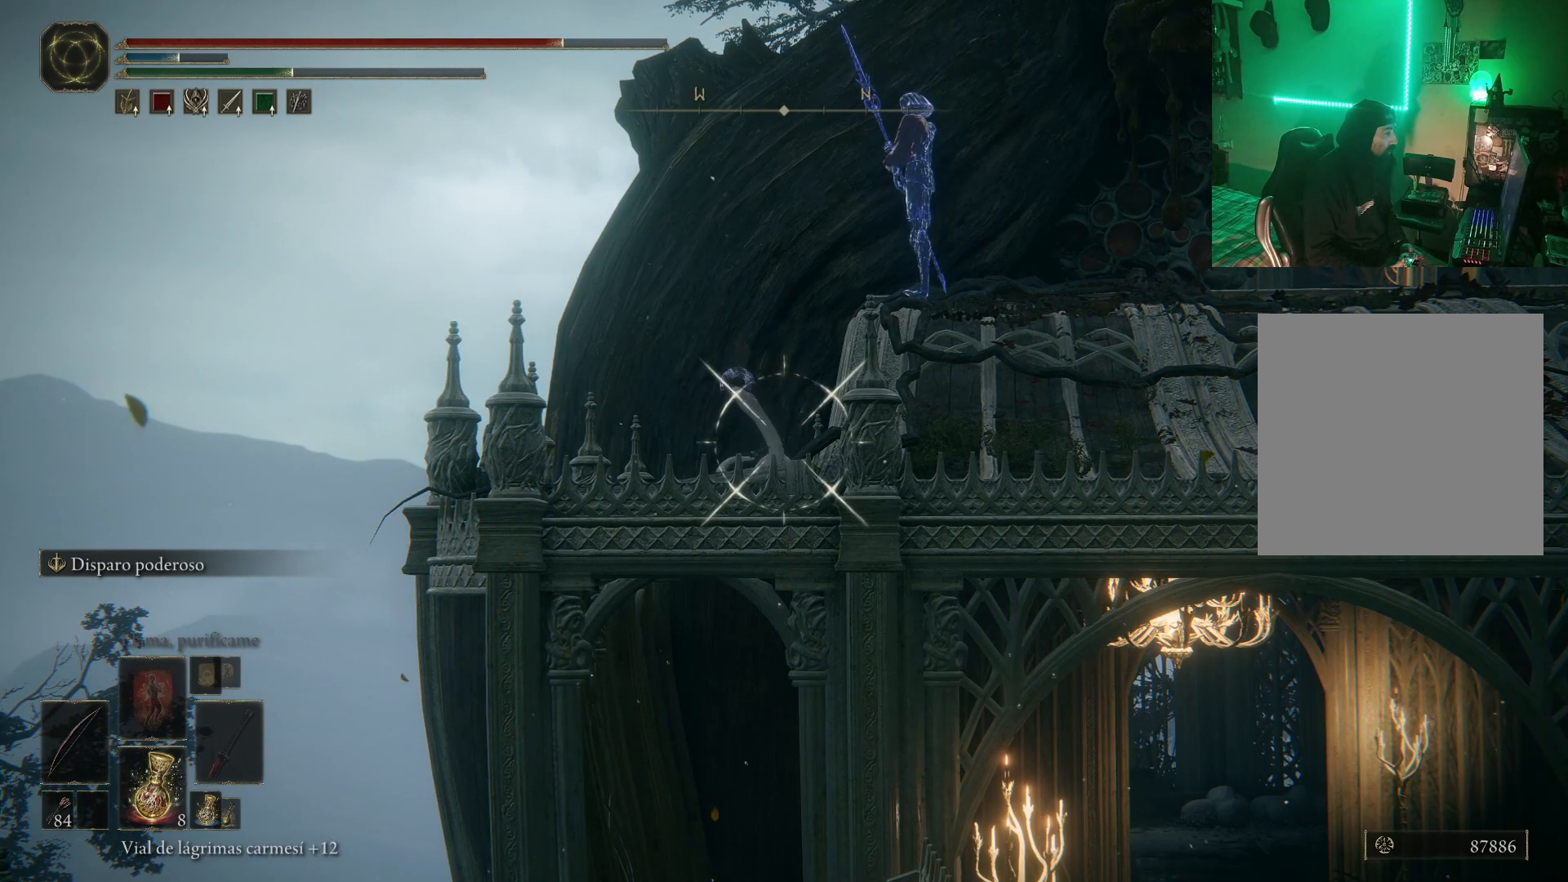
{"buttons": ["L1", "R1"], "left_stick": "down", "right_stick": "center", "events": [[117, "left_stick", "left"], [217, "left_stick", "center"], [483, "left_stick", "down"]]}
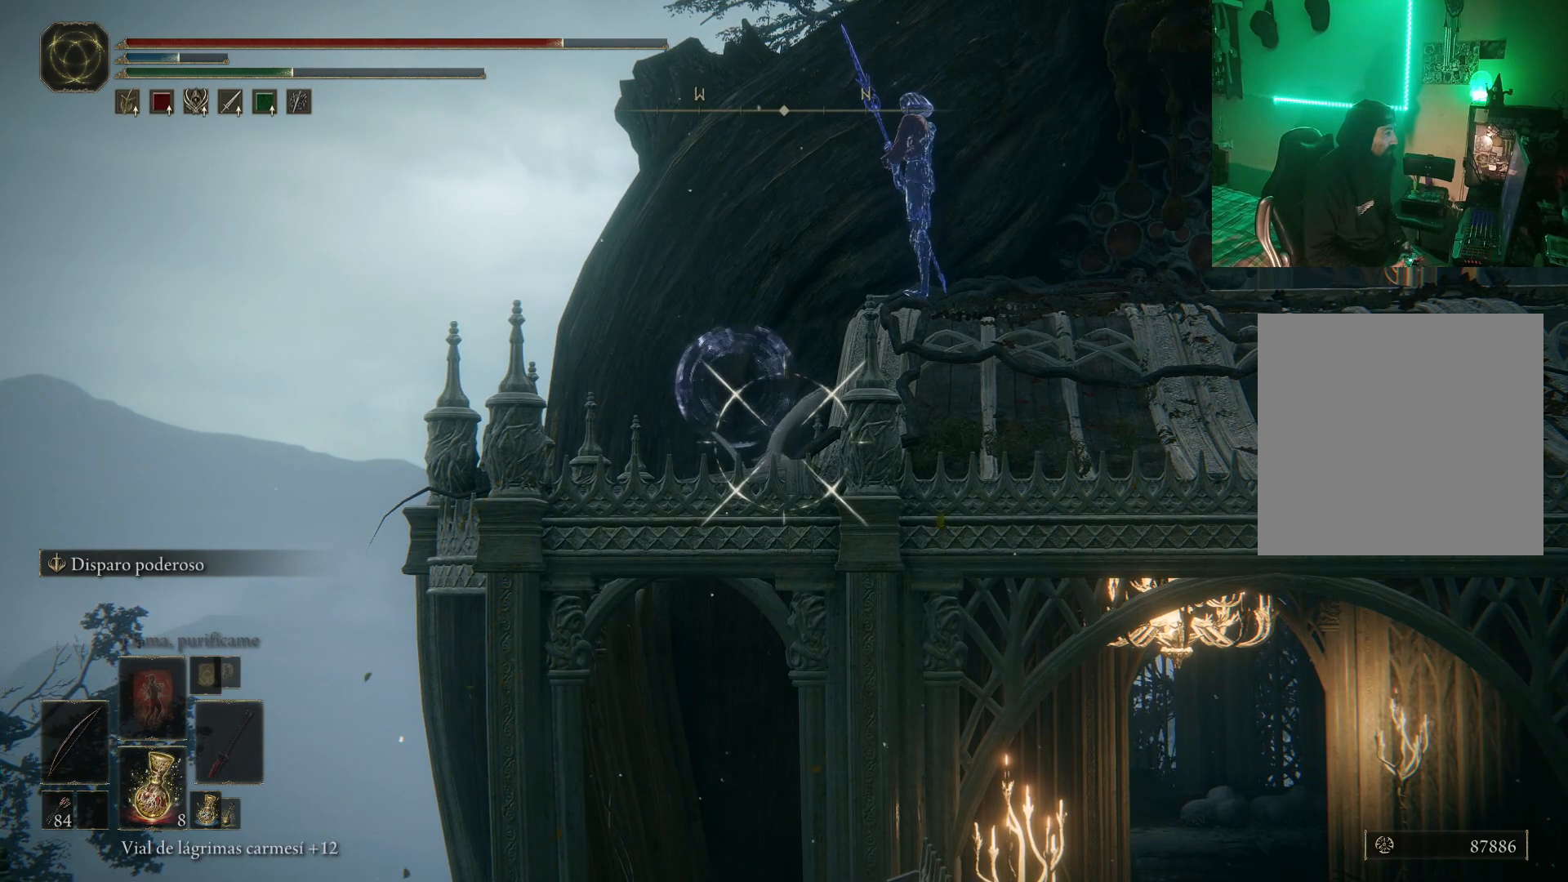
{"buttons": ["L1", "R1"], "left_stick": "center", "right_stick": "center", "events": [[67, "left_stick", "center"]]}
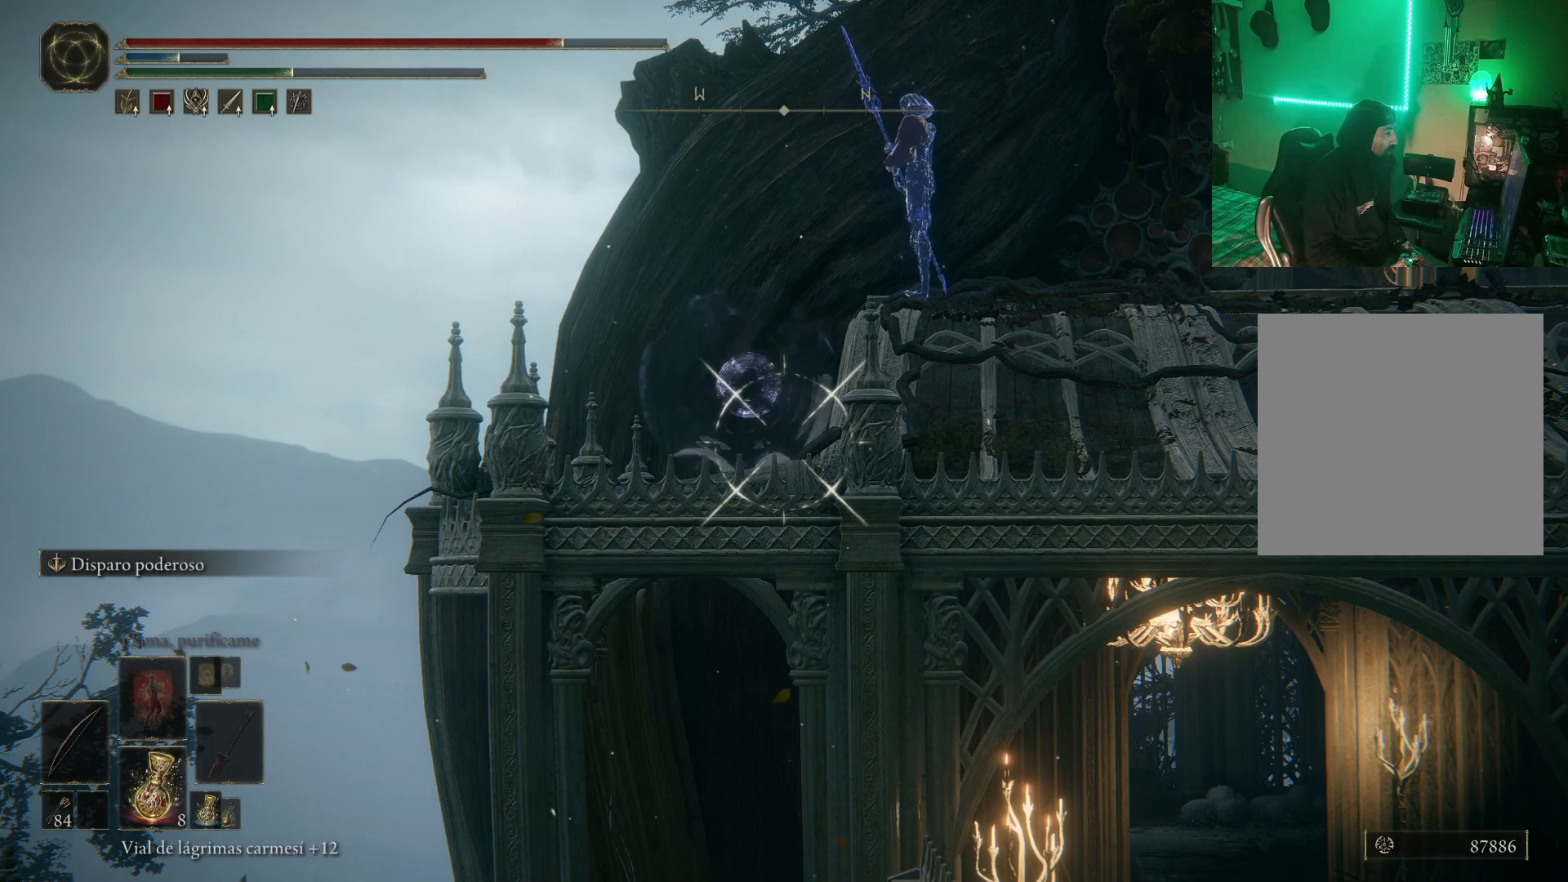
{"buttons": ["L1"], "left_stick": "center", "right_stick": "center", "events": [[100, "R1", "up"]]}
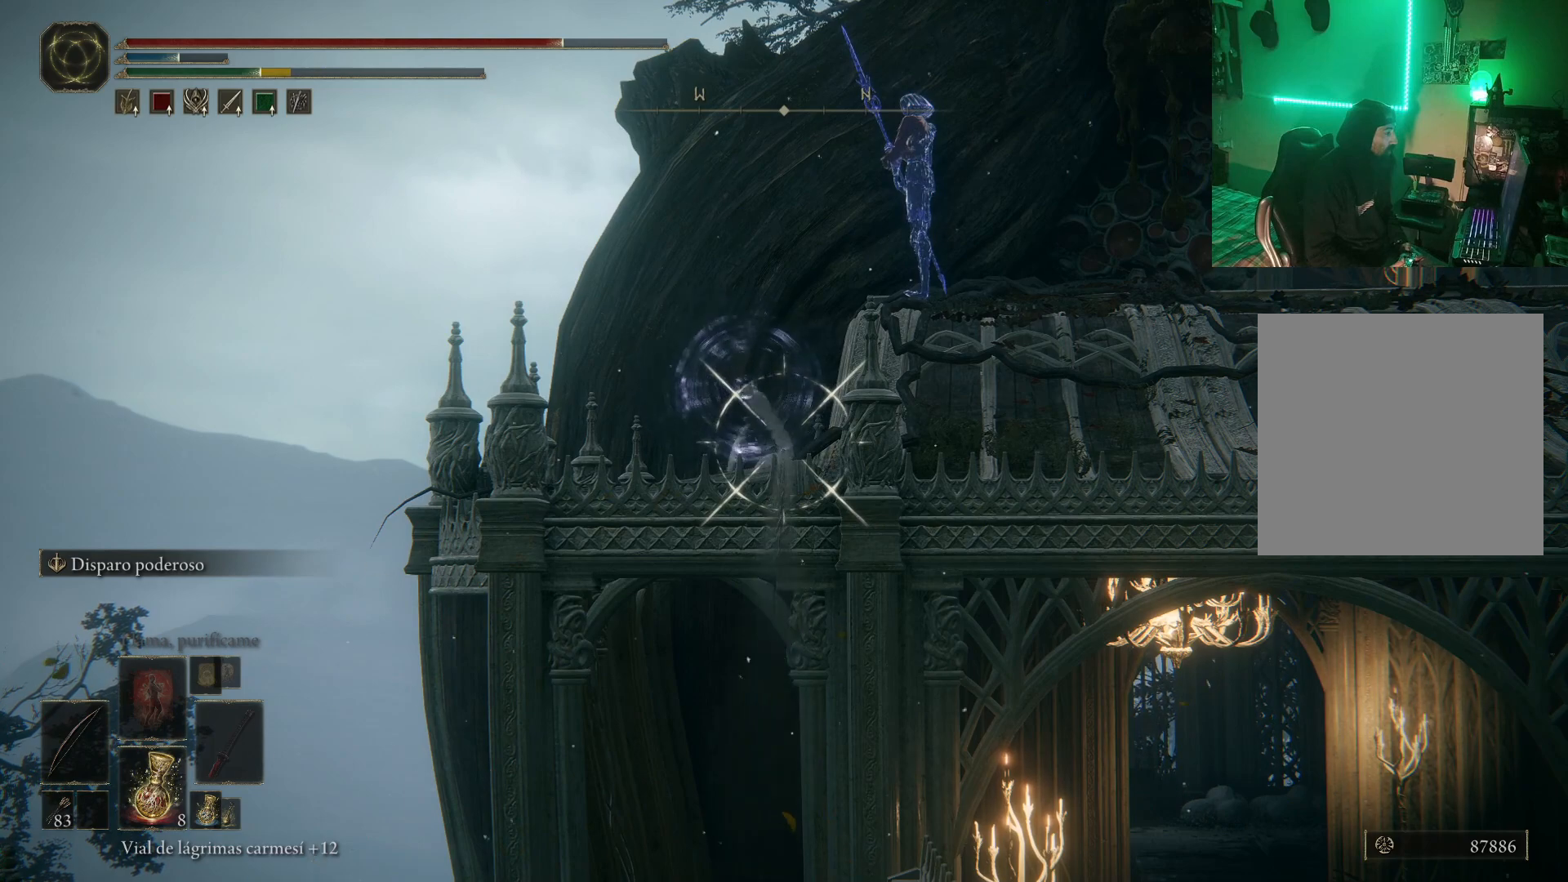
{"buttons": ["L1"], "left_stick": "center", "right_stick": "center", "events": []}
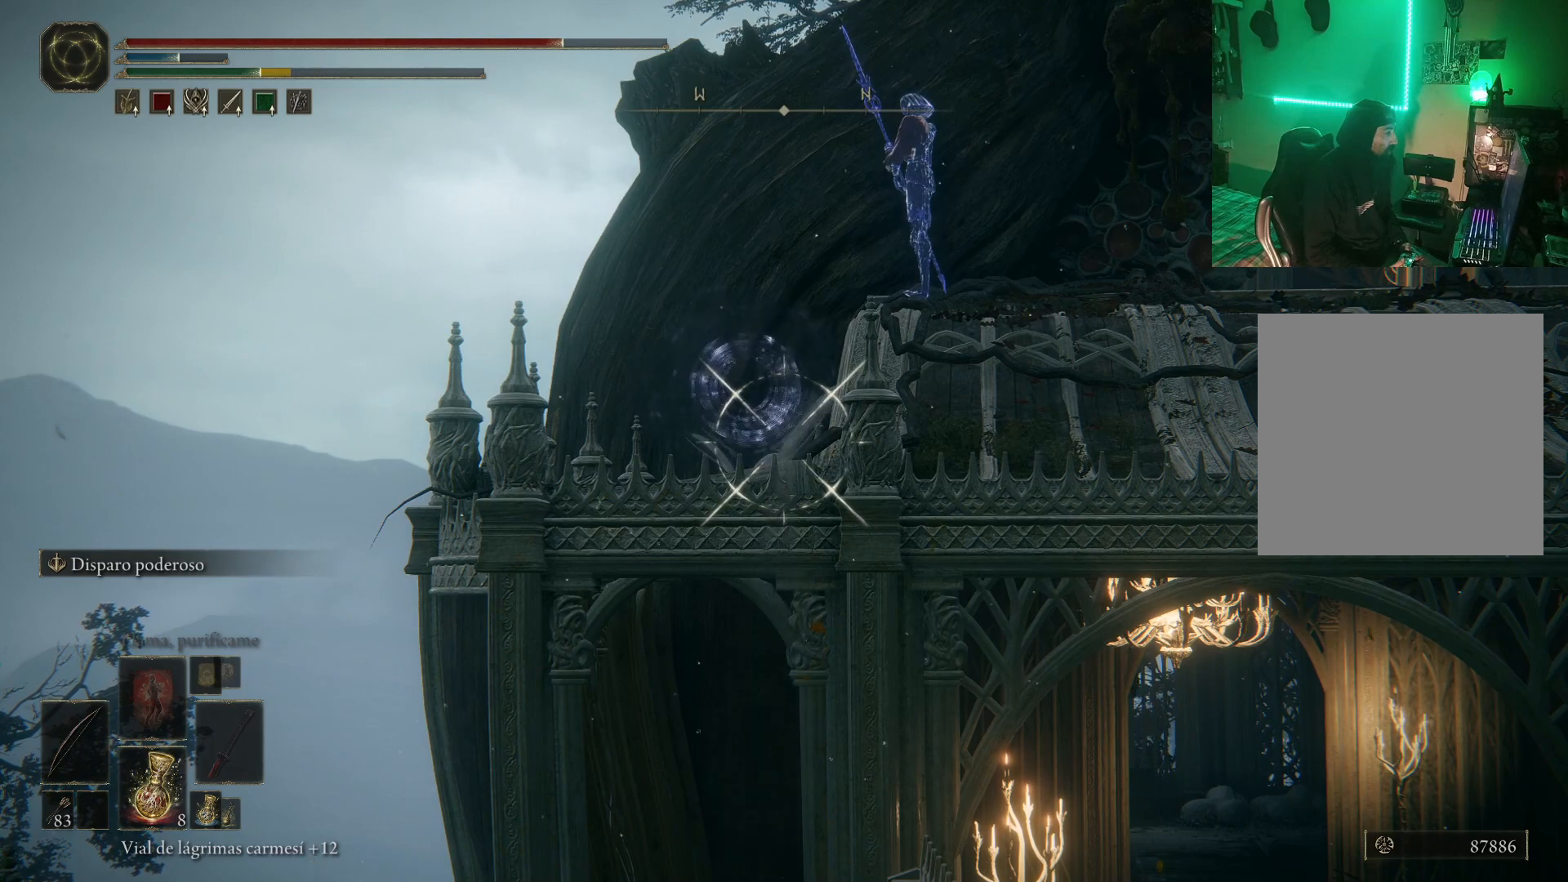
{"buttons": ["L1"], "left_stick": "center", "right_stick": "center", "events": [[33, "R1", "down"], [467, "R1", "up"]]}
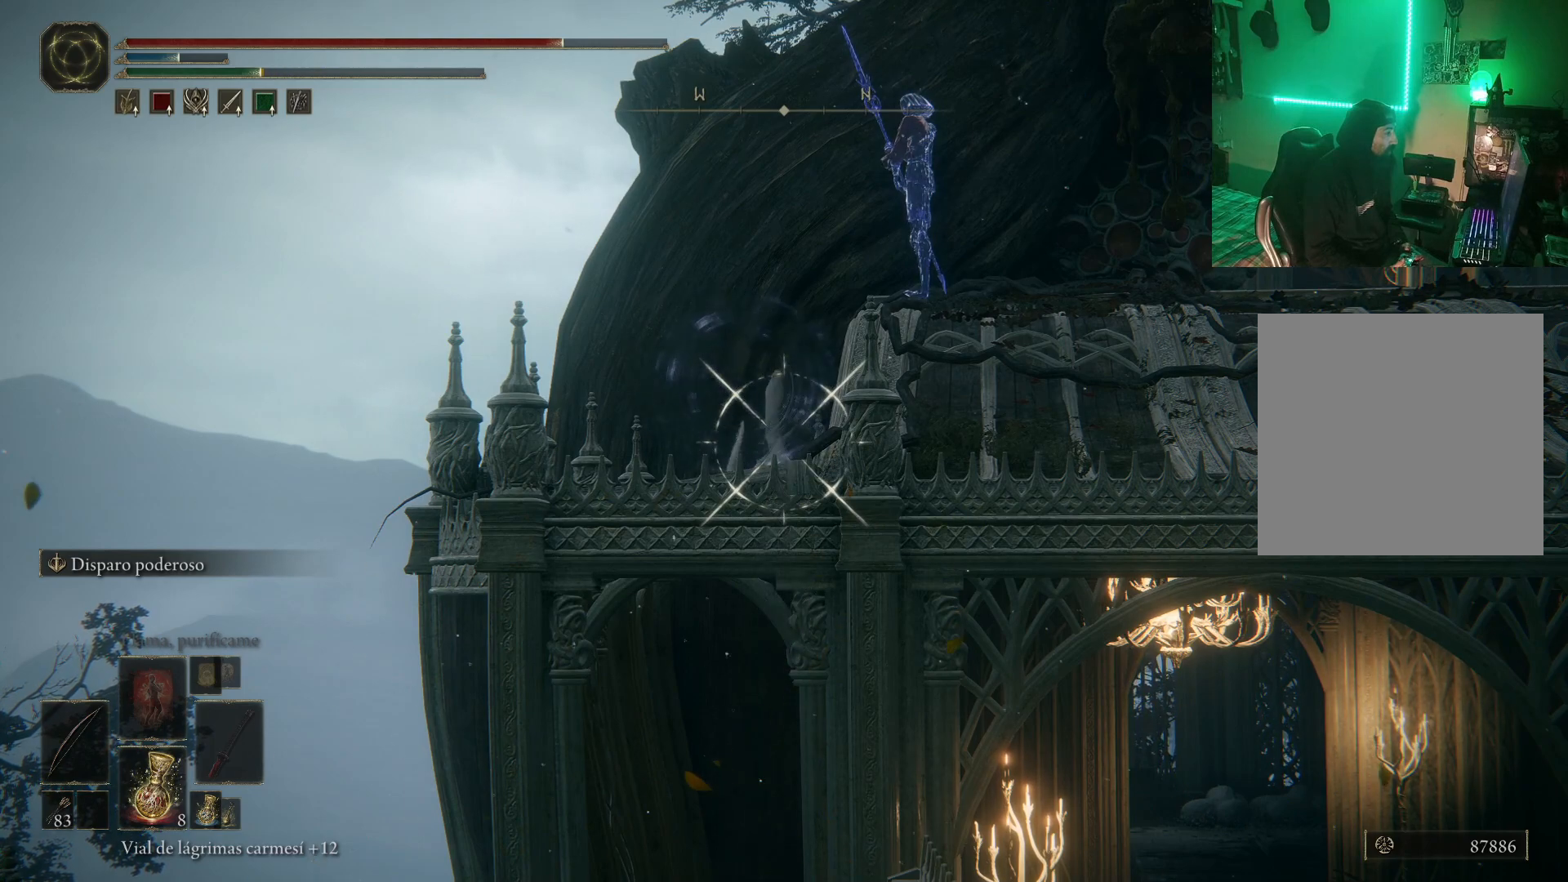
{"buttons": ["L1"], "left_stick": "center", "right_stick": "center", "events": []}
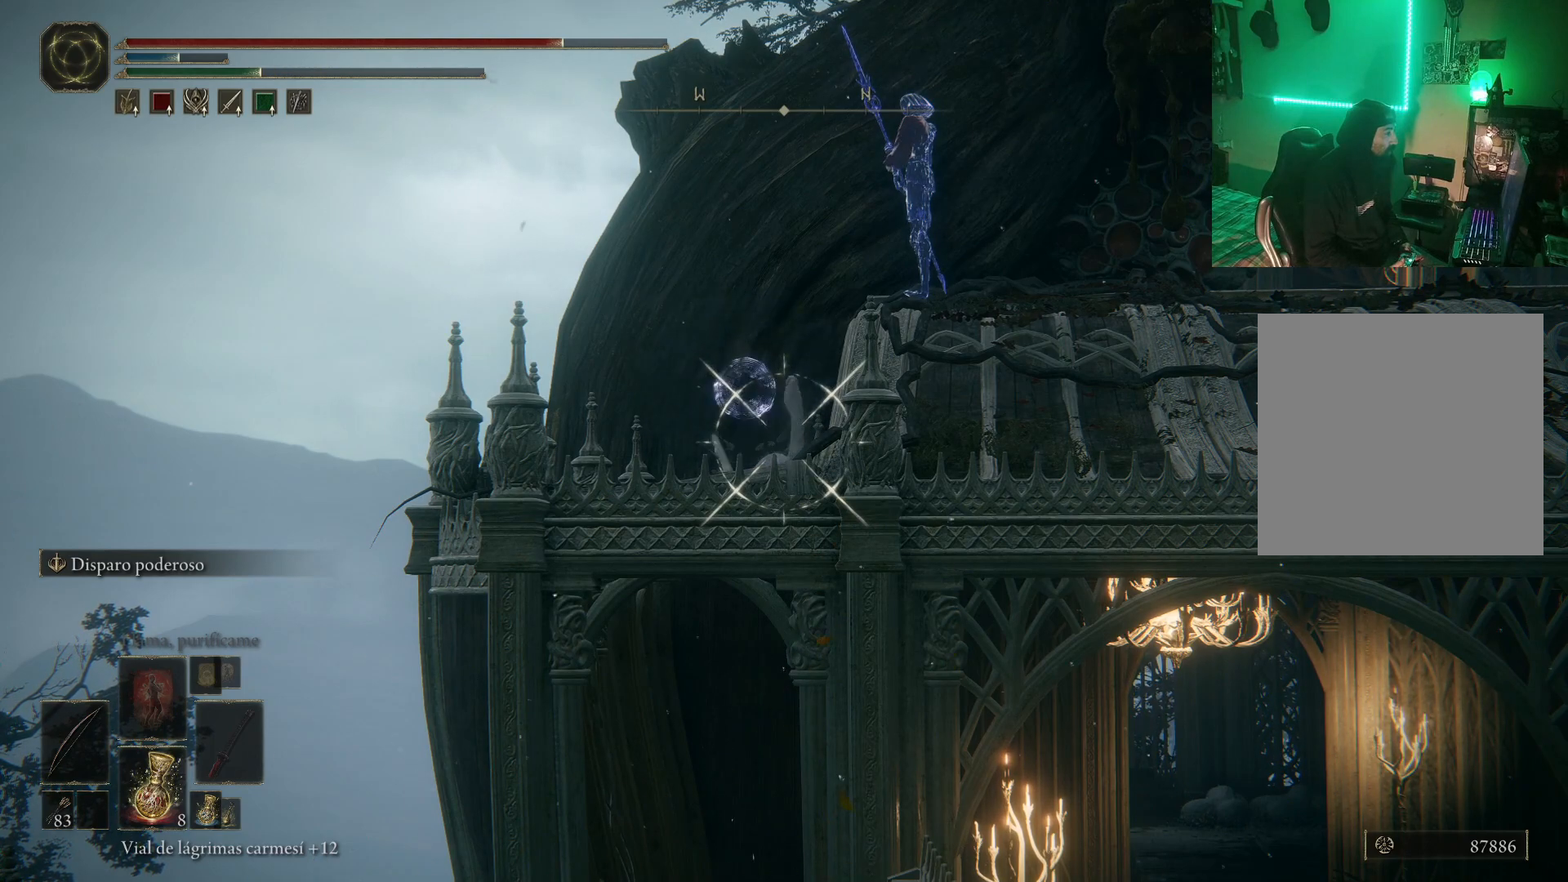
{"buttons": ["L1"], "left_stick": "center", "right_stick": "center", "events": []}
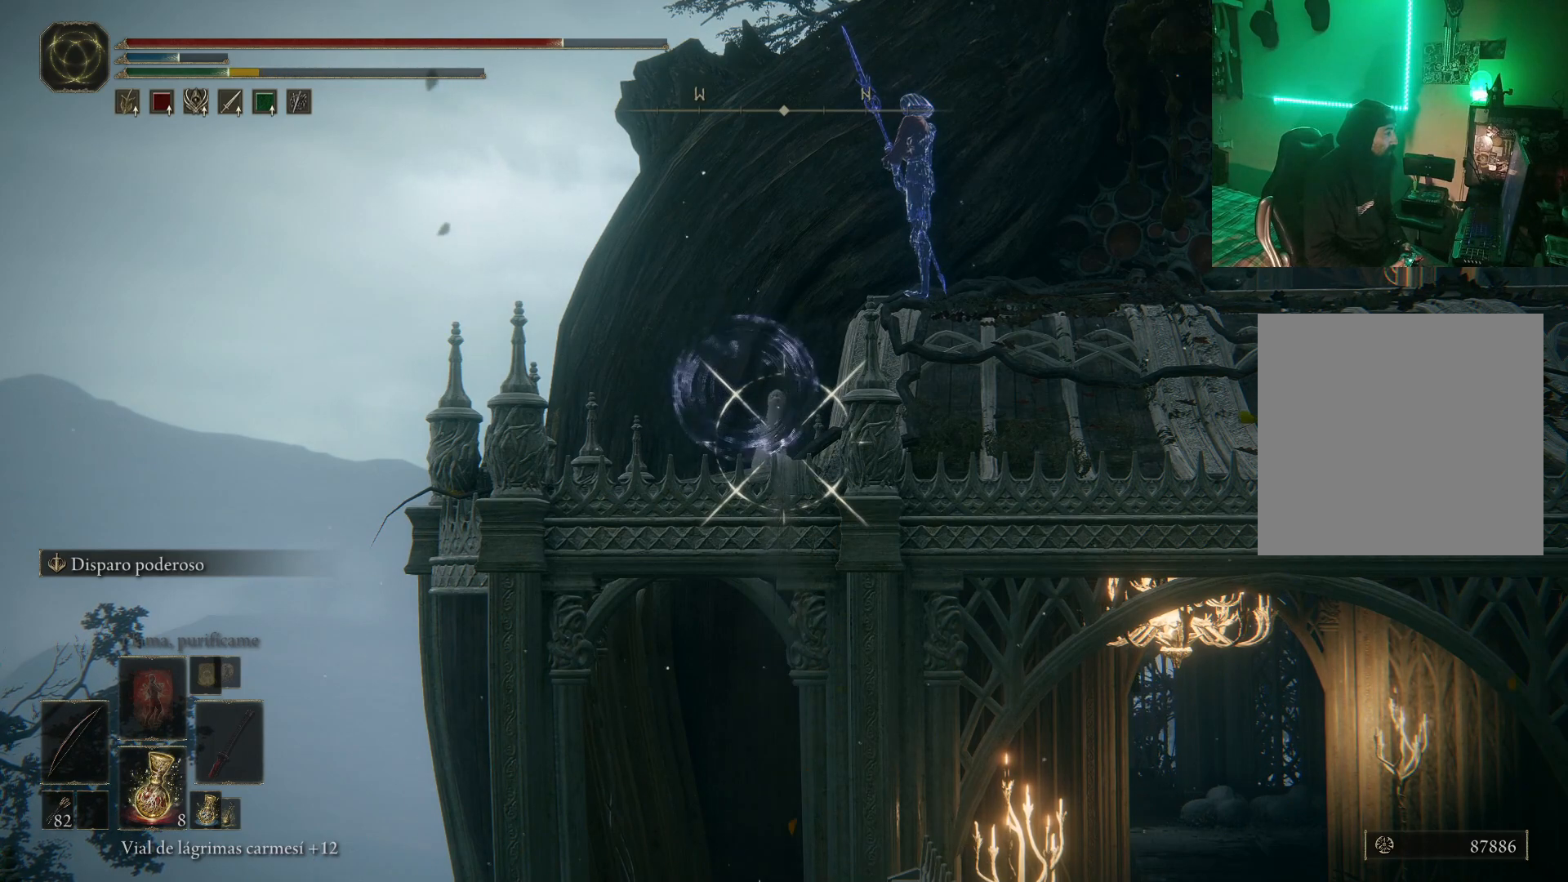
{"buttons": ["L1", "R1"], "left_stick": "center", "right_stick": "center", "events": [[500, "R1", "down"]]}
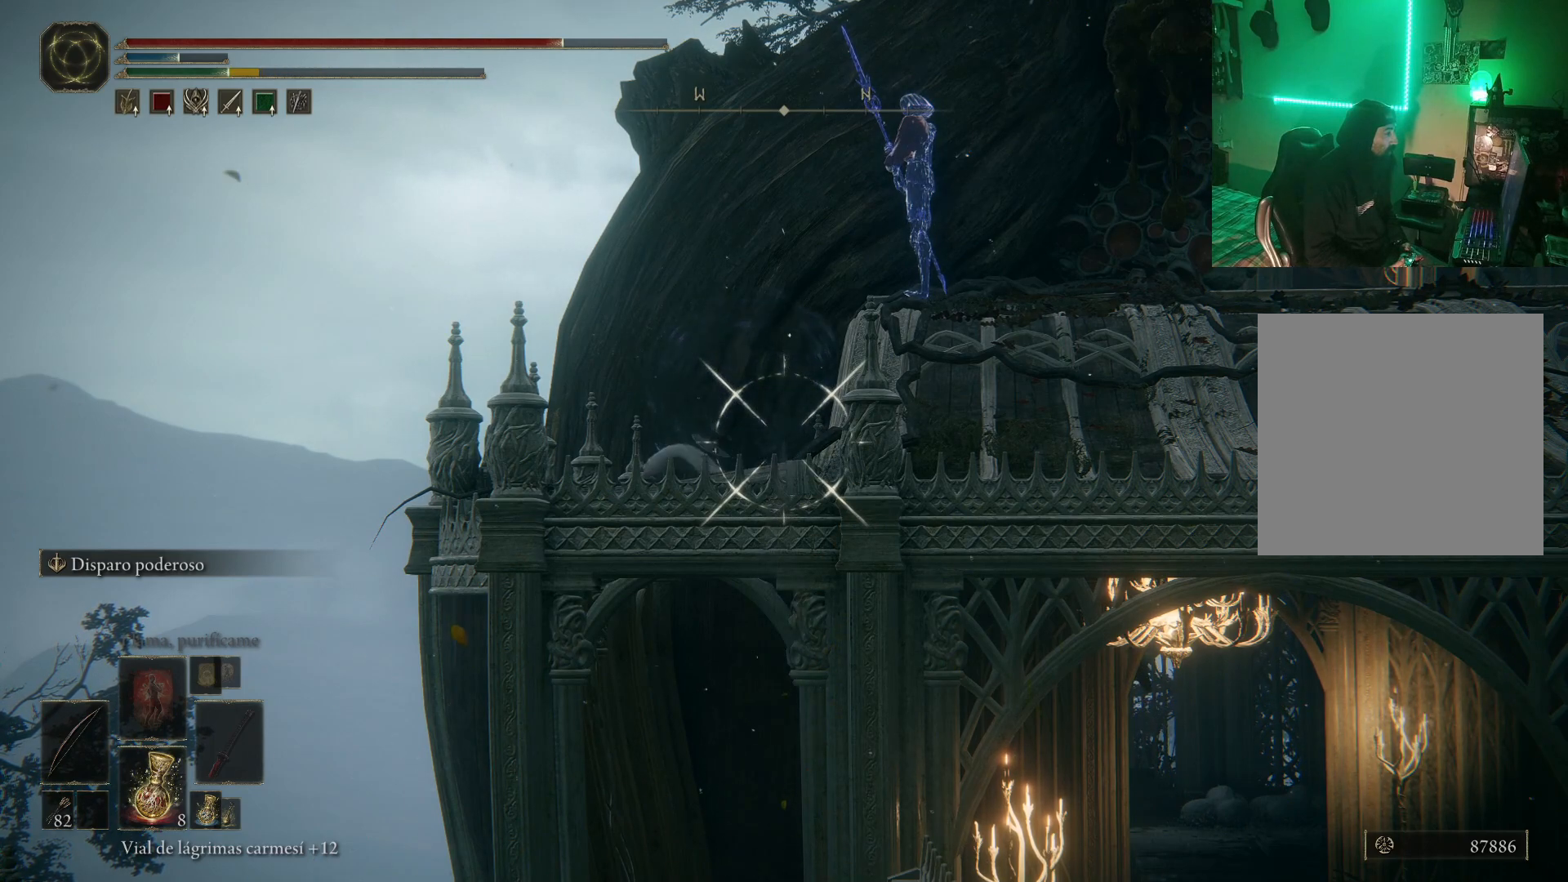
{"buttons": ["L1", "R1"], "left_stick": "center", "right_stick": "center", "events": [[267, "left_stick", "up-left"], [433, "left_stick", "center"]]}
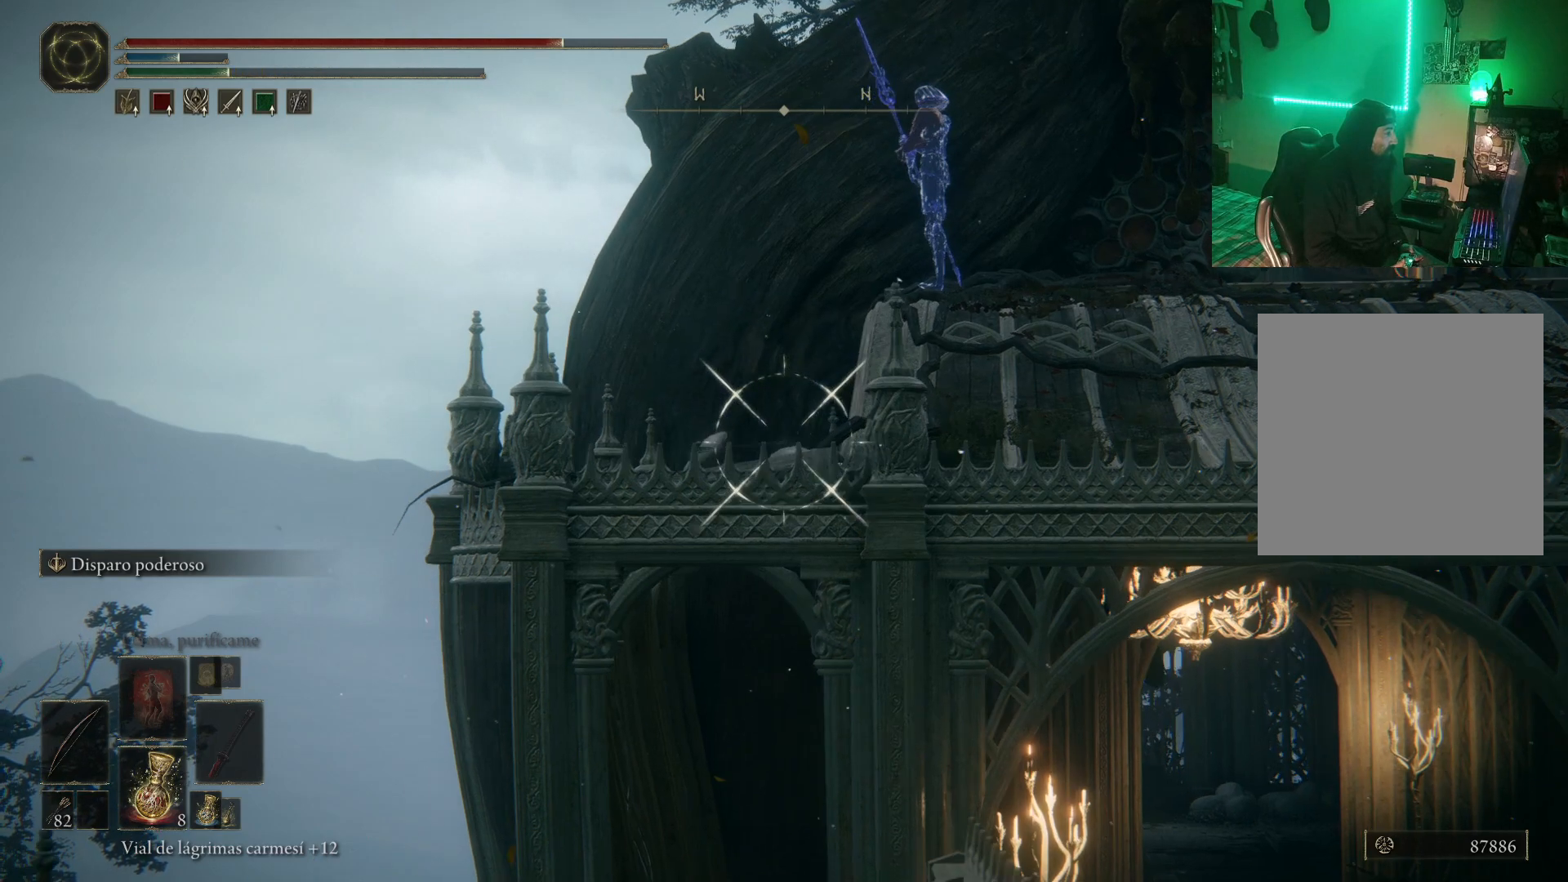
{"buttons": ["L1", "R1"], "left_stick": "center", "right_stick": "center", "events": [[350, "left_stick", "up"], [467, "left_stick", "center"]]}
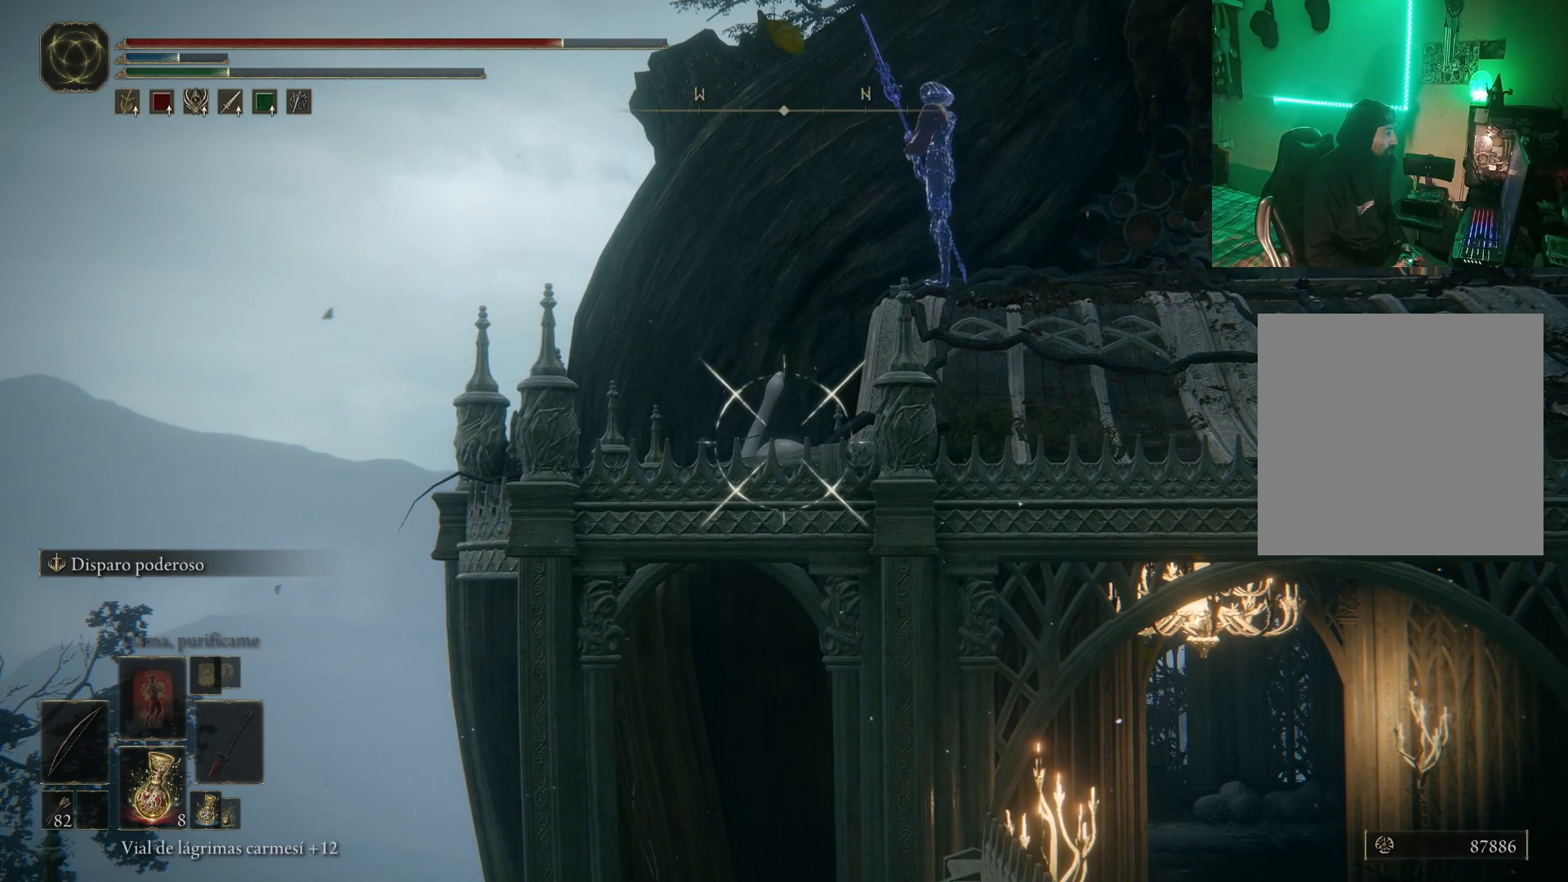
{"buttons": ["L1"], "left_stick": "center", "right_stick": "center", "events": [[283, "R1", "up"], [283, "left_stick", "up-left"], [350, "left_stick", "center"]]}
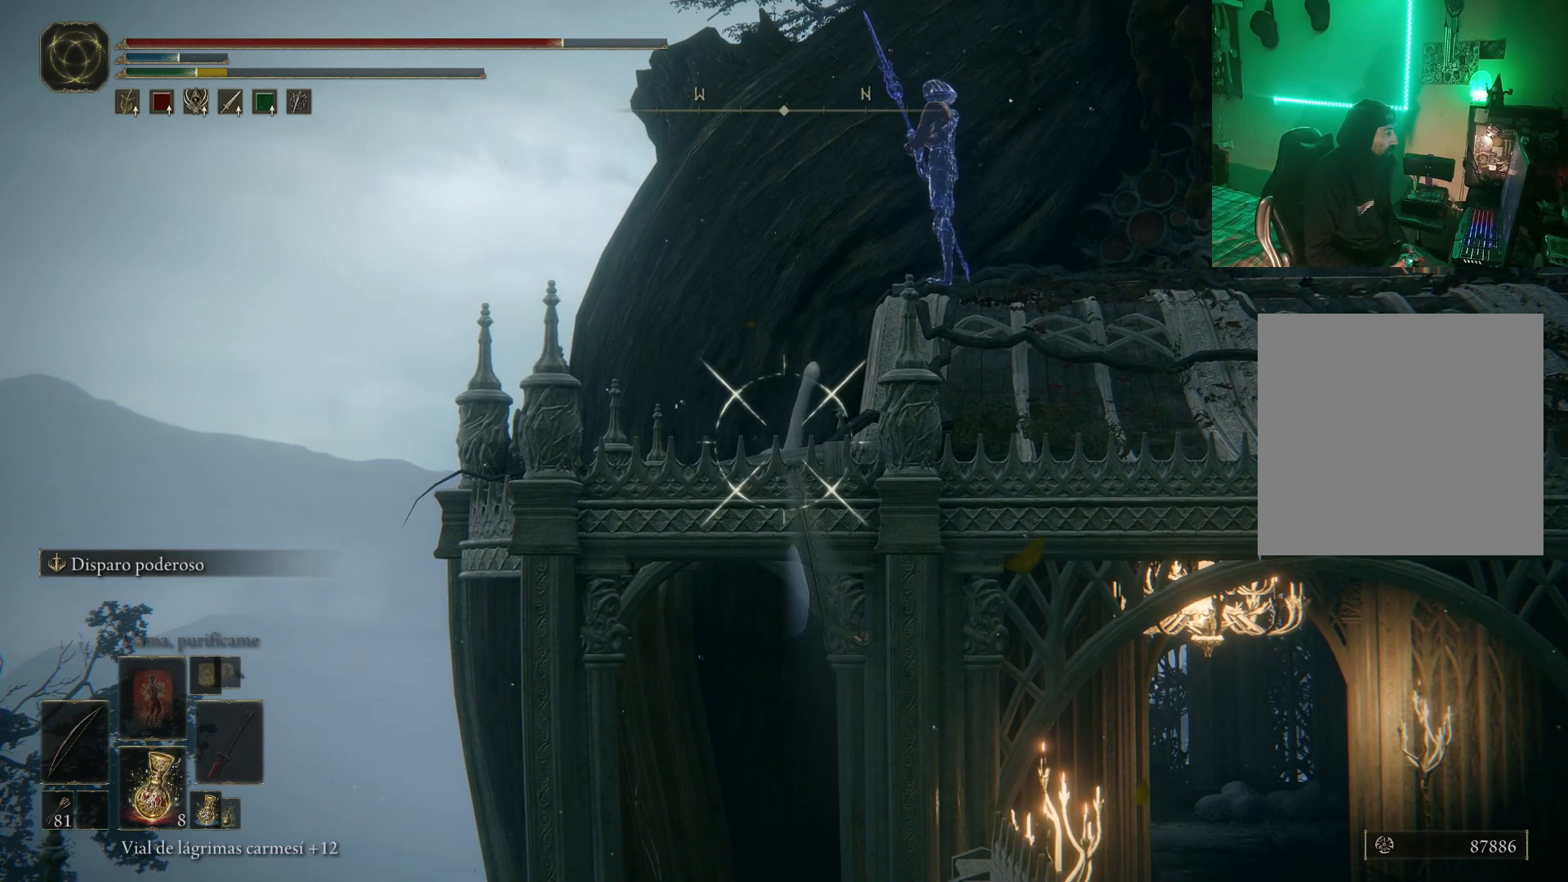
{"buttons": ["L1"], "left_stick": "center", "right_stick": "center", "events": [[250, "left_stick", "left"], [367, "left_stick", "center"]]}
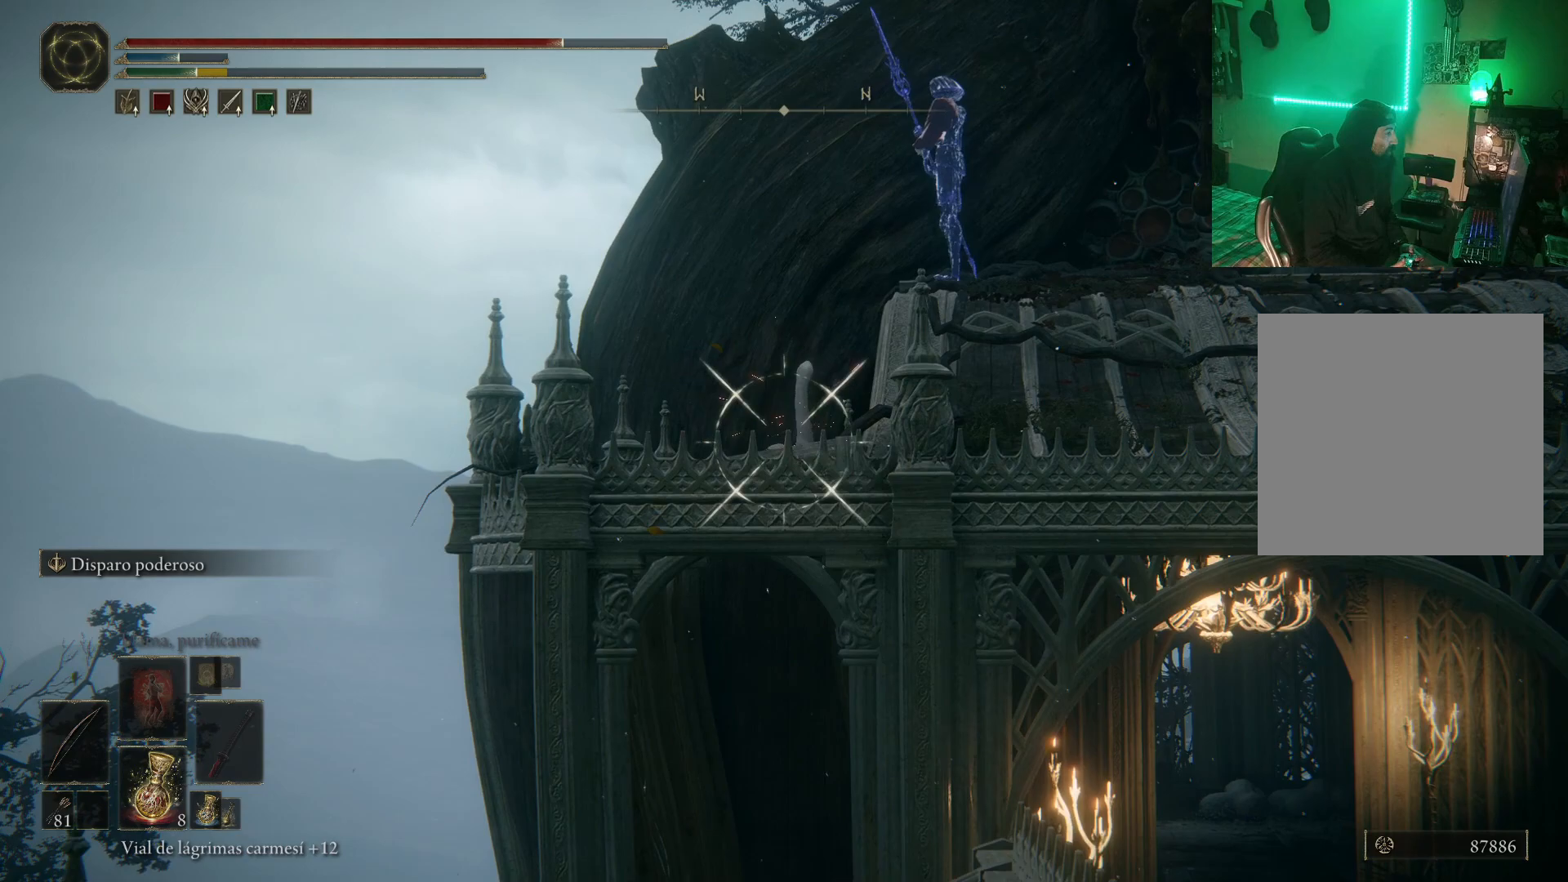
{"buttons": ["L1", "R1"], "left_stick": "center", "right_stick": "center", "events": [[150, "left_stick", "up"], [183, "R1", "down"], [233, "left_stick", "down"], [283, "left_stick", "center"]]}
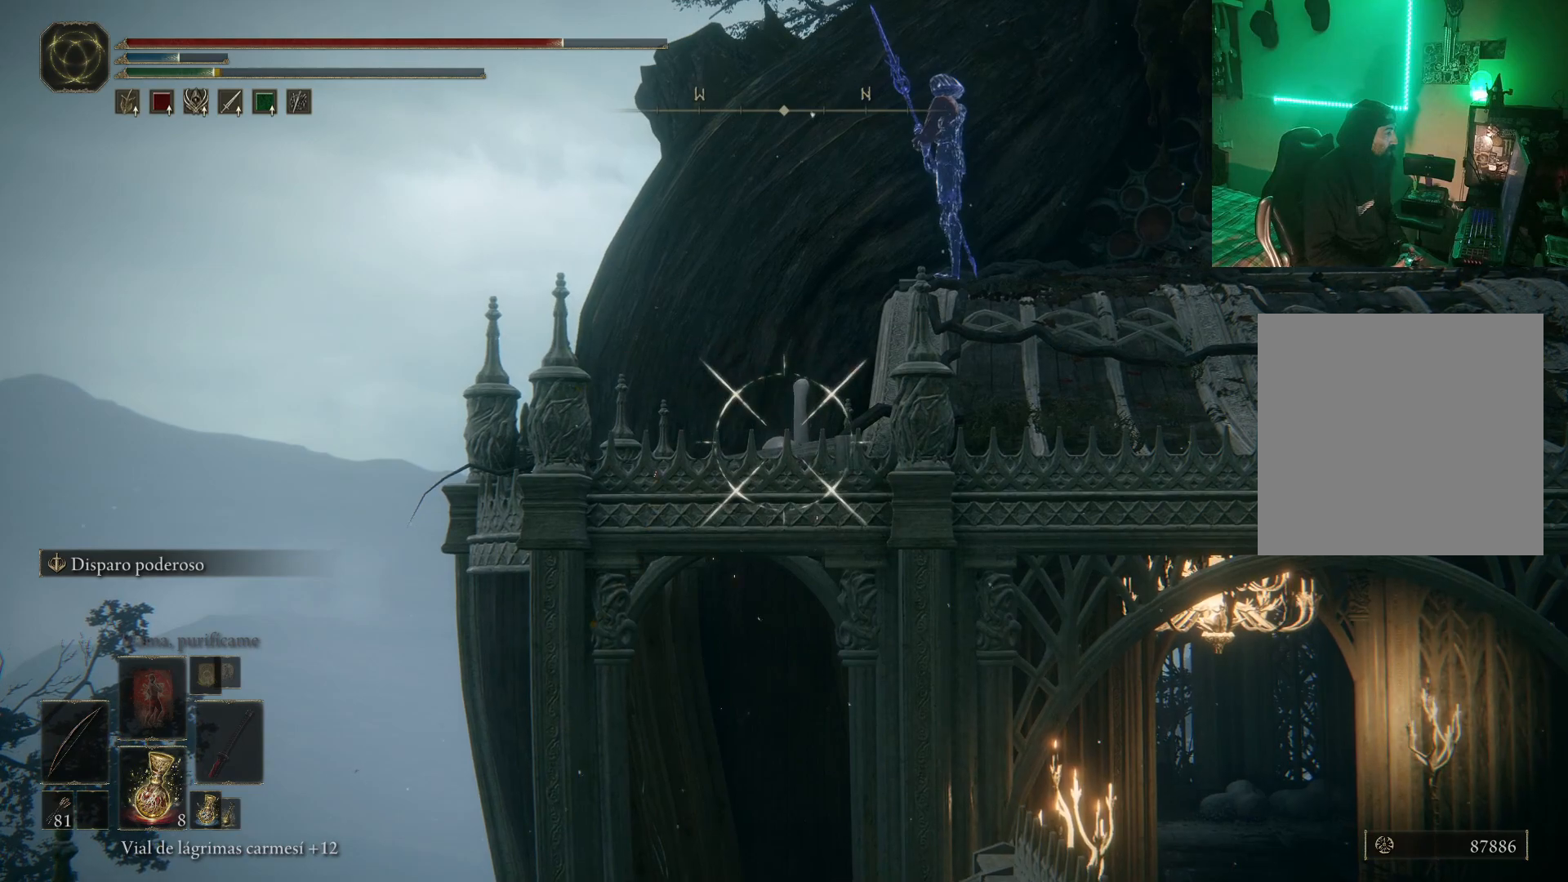
{"buttons": ["L1", "R1"], "left_stick": "up-right", "right_stick": "center", "events": [[83, "left_stick", "down"], [217, "left_stick", "center"], [367, "left_stick", "up-right"]]}
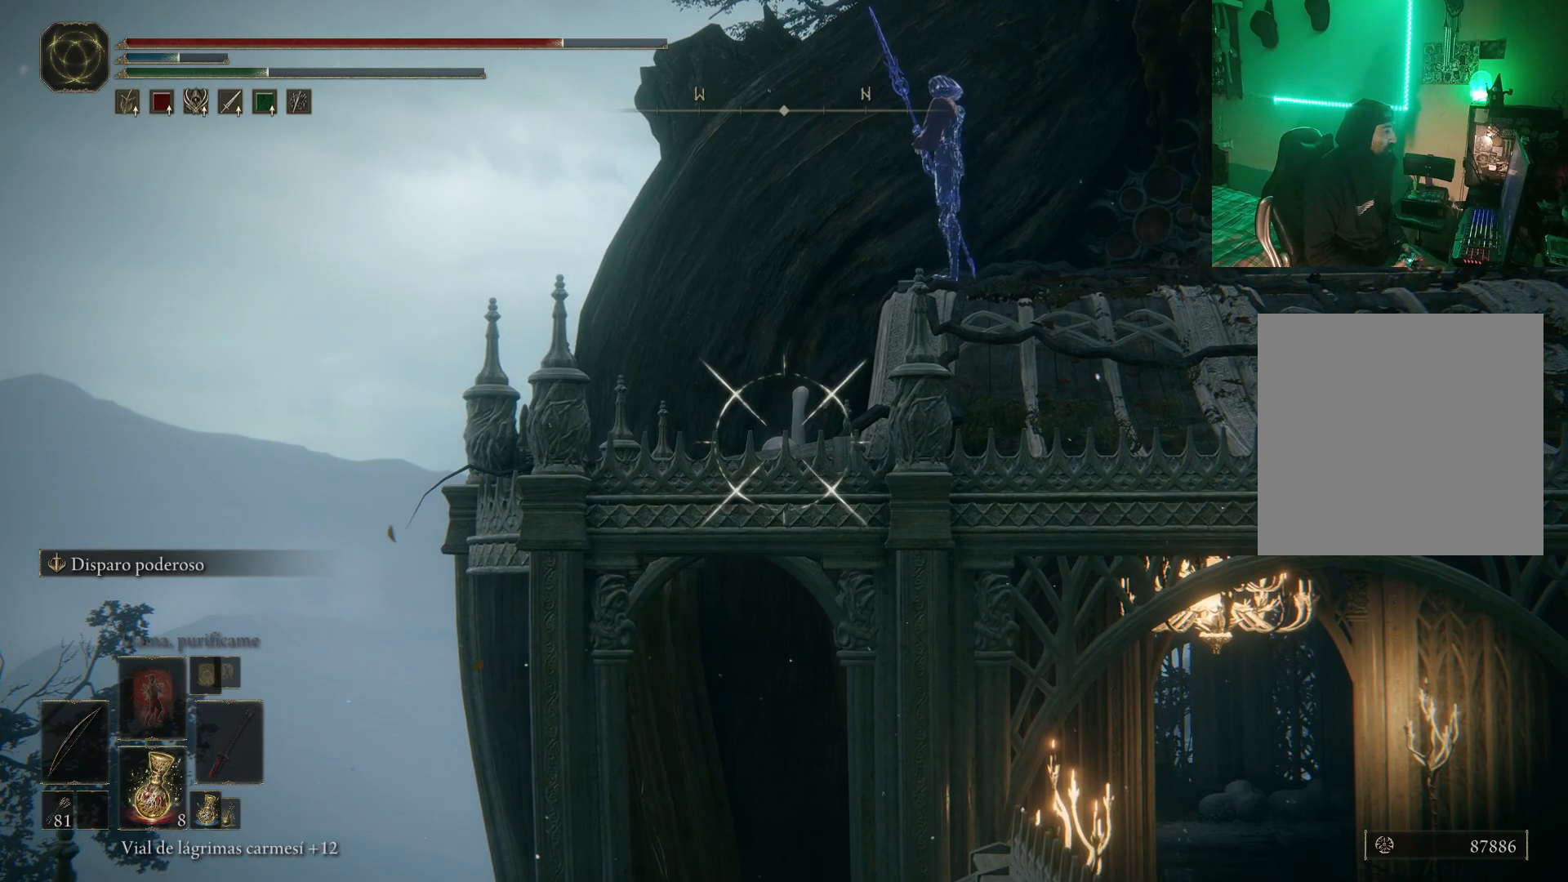
{"buttons": ["L1", "R1"], "left_stick": "center", "right_stick": "center", "events": [[17, "left_stick", "center"], [317, "left_stick", "up"], [467, "left_stick", "center"]]}
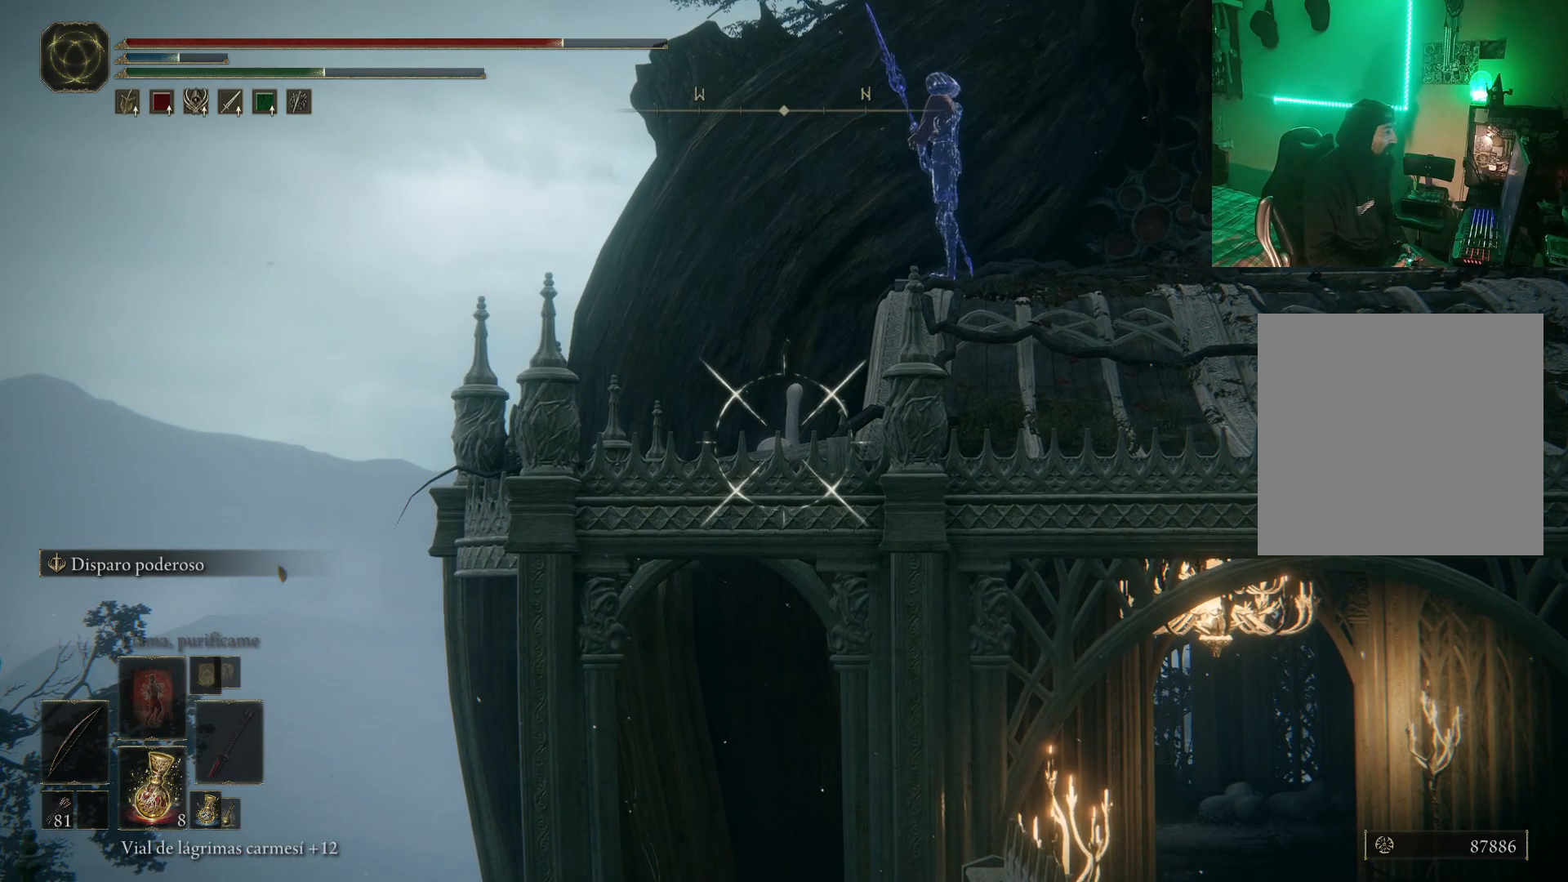
{"buttons": ["L1", "R1"], "left_stick": "center", "right_stick": "center", "events": [[217, "left_stick", "down-right"], [383, "left_stick", "center"]]}
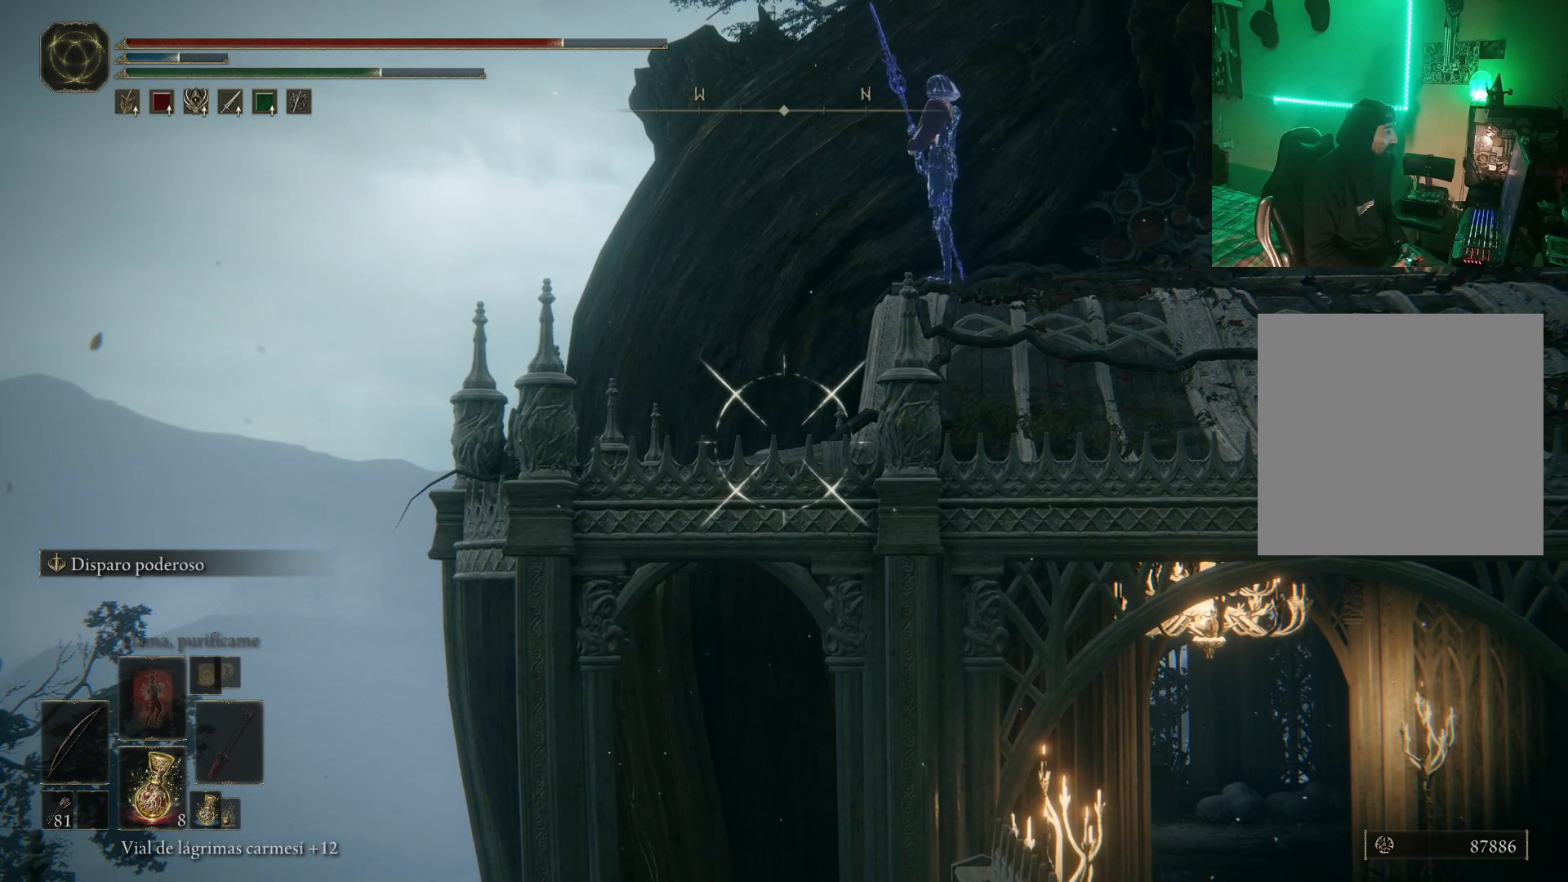
{"buttons": ["L1", "R1"], "left_stick": "center", "right_stick": "center", "events": [[133, "left_stick", "down"], [300, "left_stick", "center"]]}
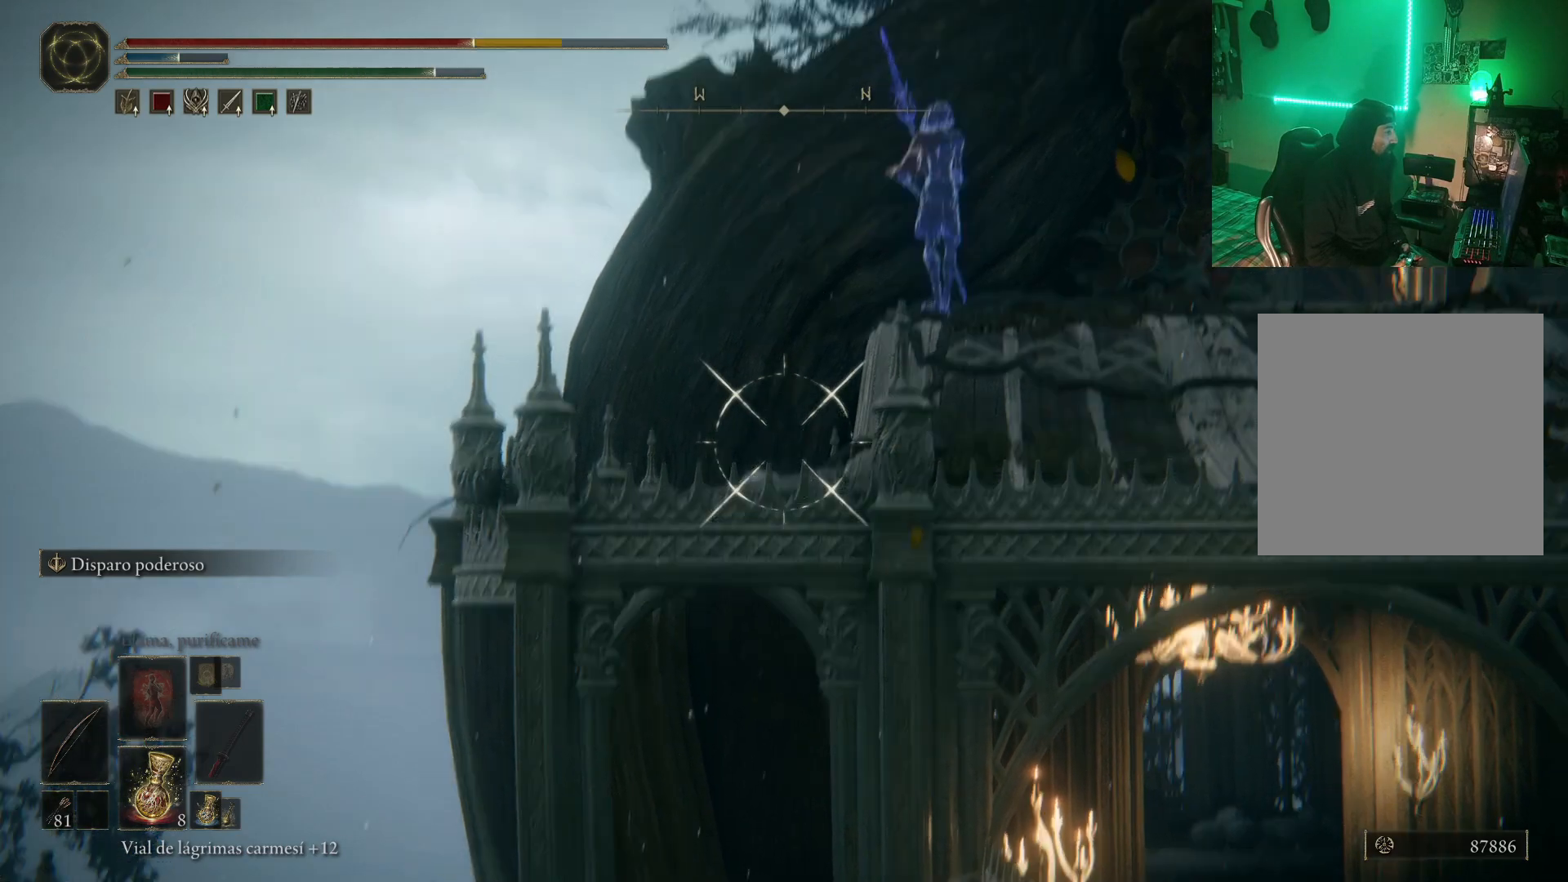
{"buttons": [], "left_stick": "center", "right_stick": "center", "events": [[17, "left_stick", "down"], [200, "left_stick", "center"], [417, "R1", "up"], [433, "L1", "up"]]}
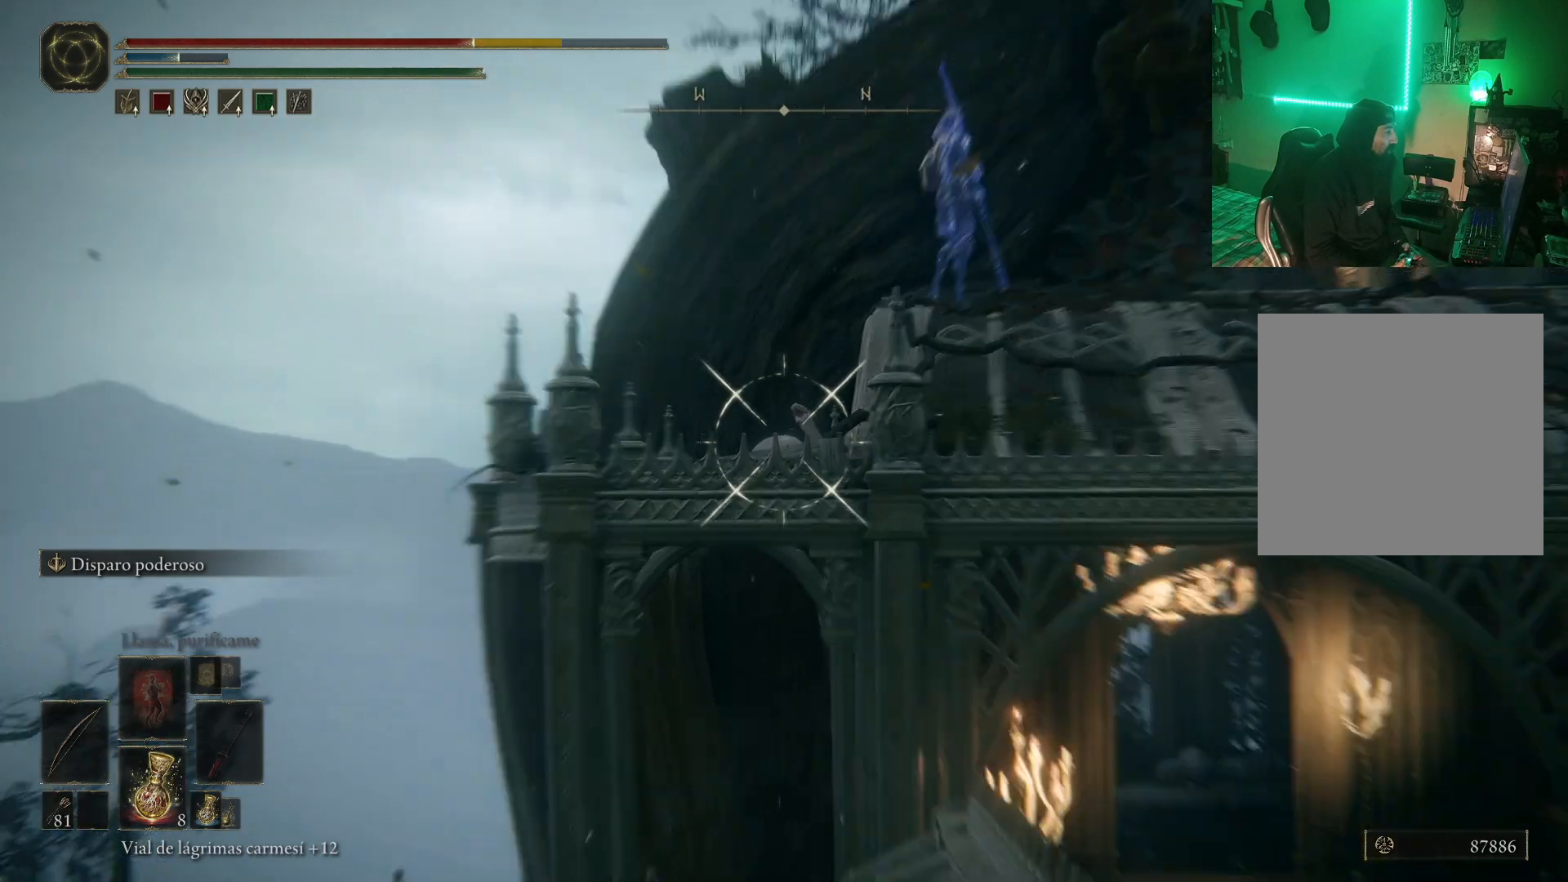
{"buttons": [], "left_stick": "up", "right_stick": "center", "events": [[167, "left_stick", "up"]]}